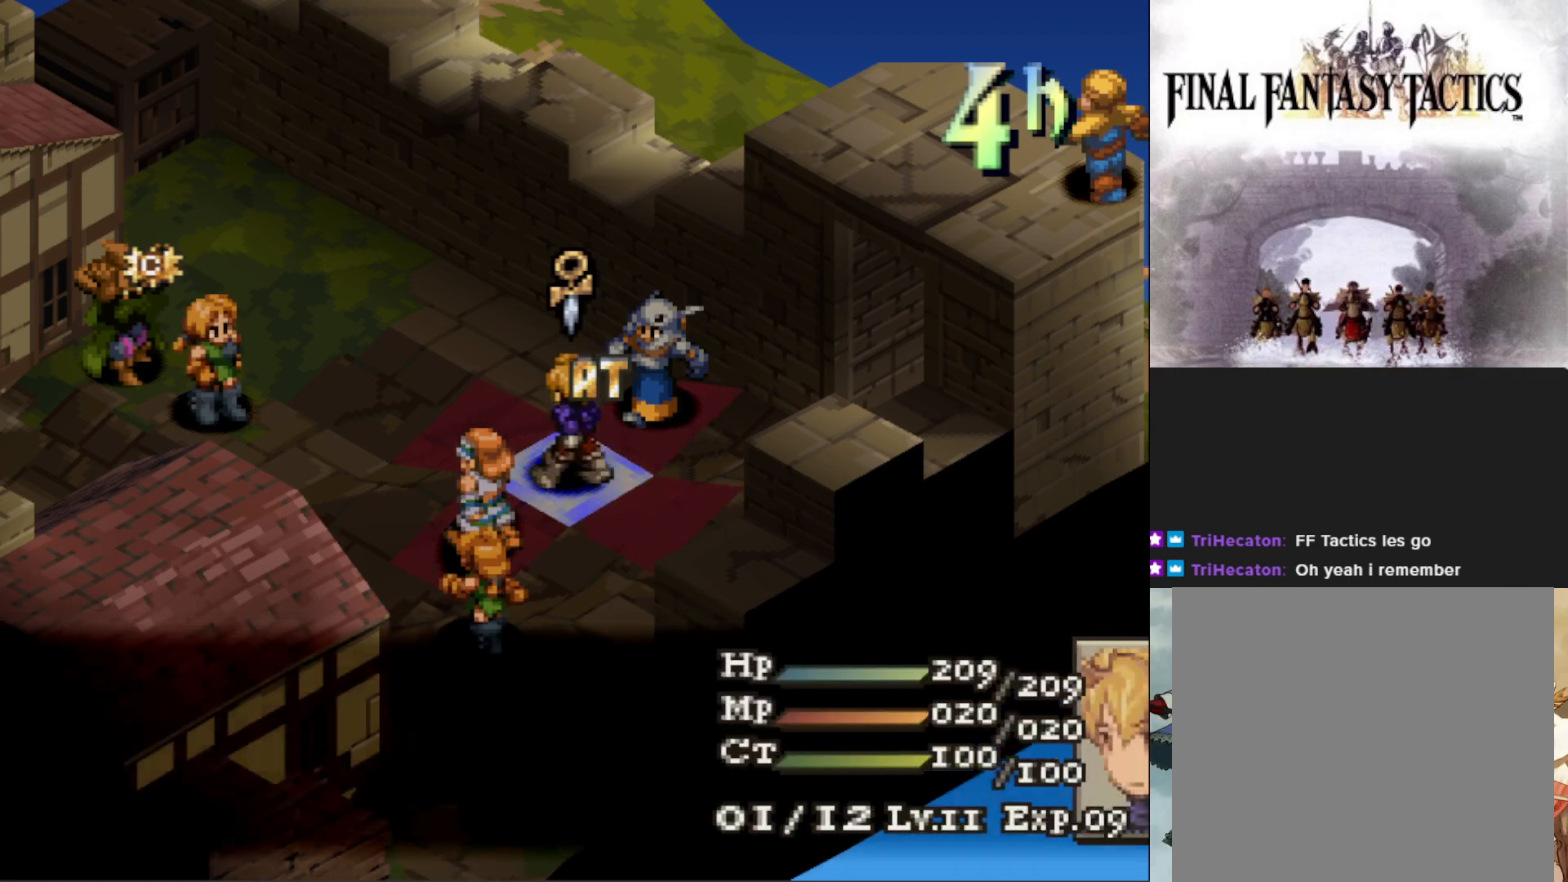
Gameplay with a controller (PlayStation layout); each line is a JSON object with the inputs held at the frame after it. "events" lists button and stick changes between this image and that frame as [ms after this image, input, new state], when the widget could be followed in between. Not read: left_stick right_stick.
{"buttons": ["CIRCLE"], "events": [[84, "DPAD_DOWN", "up"], [134, "CIRCLE", "down"], [251, "CIRCLE", "up"], [417, "CIRCLE", "down"]]}
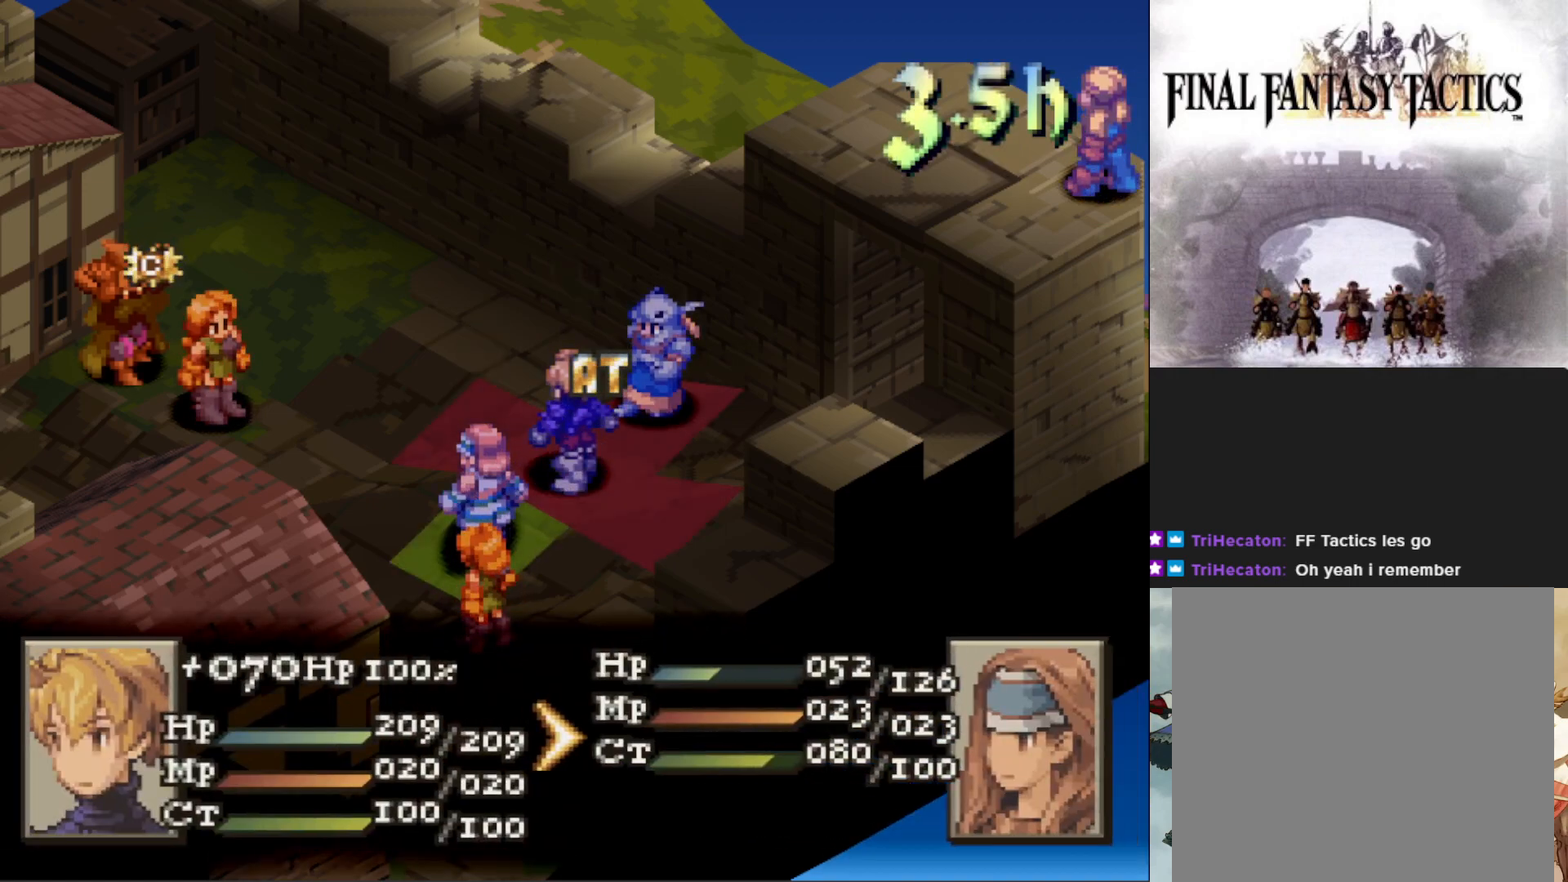
{"buttons": ["CIRCLE"], "events": [[33, "CIRCLE", "up"], [117, "CIRCLE", "down"], [233, "CIRCLE", "up"], [317, "CIRCLE", "down"], [417, "CIRCLE", "up"], [484, "CIRCLE", "down"]]}
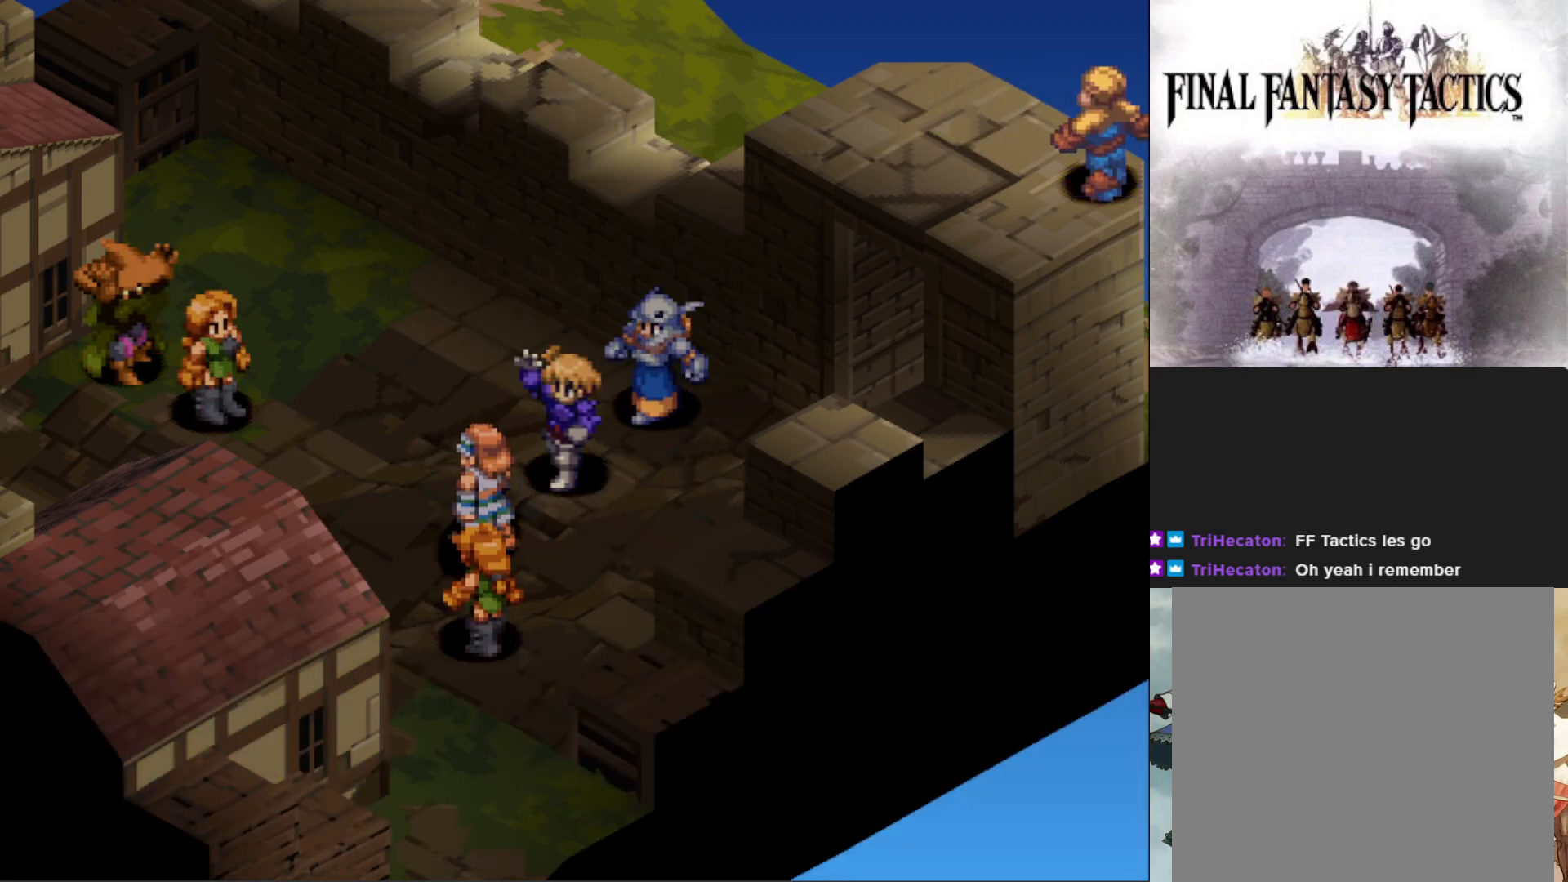
{"buttons": [], "events": [[117, "CIRCLE", "up"]]}
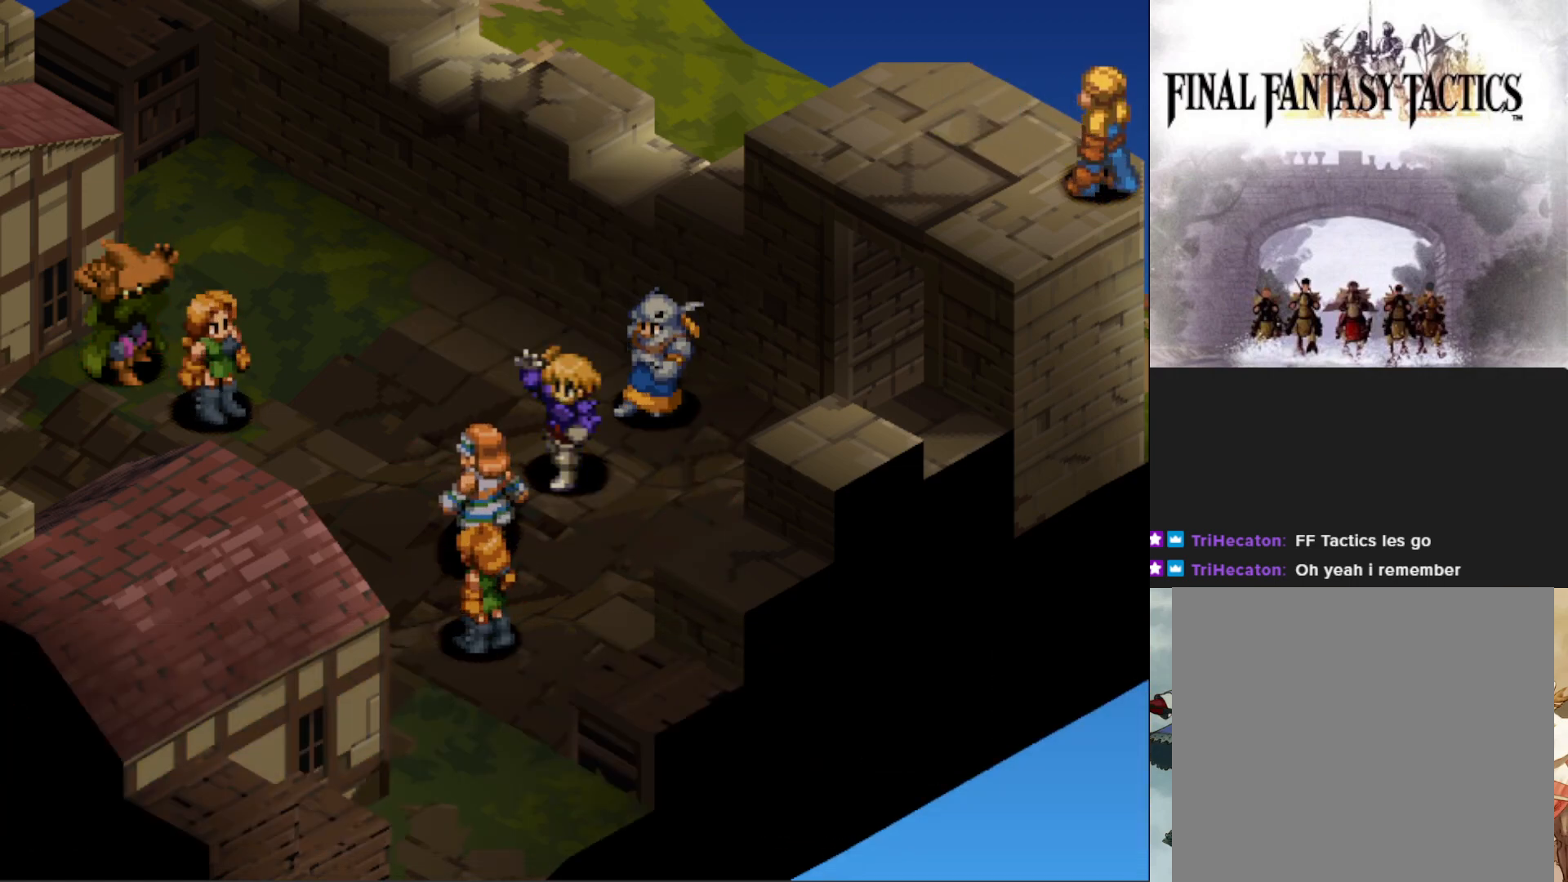
{"buttons": [], "events": []}
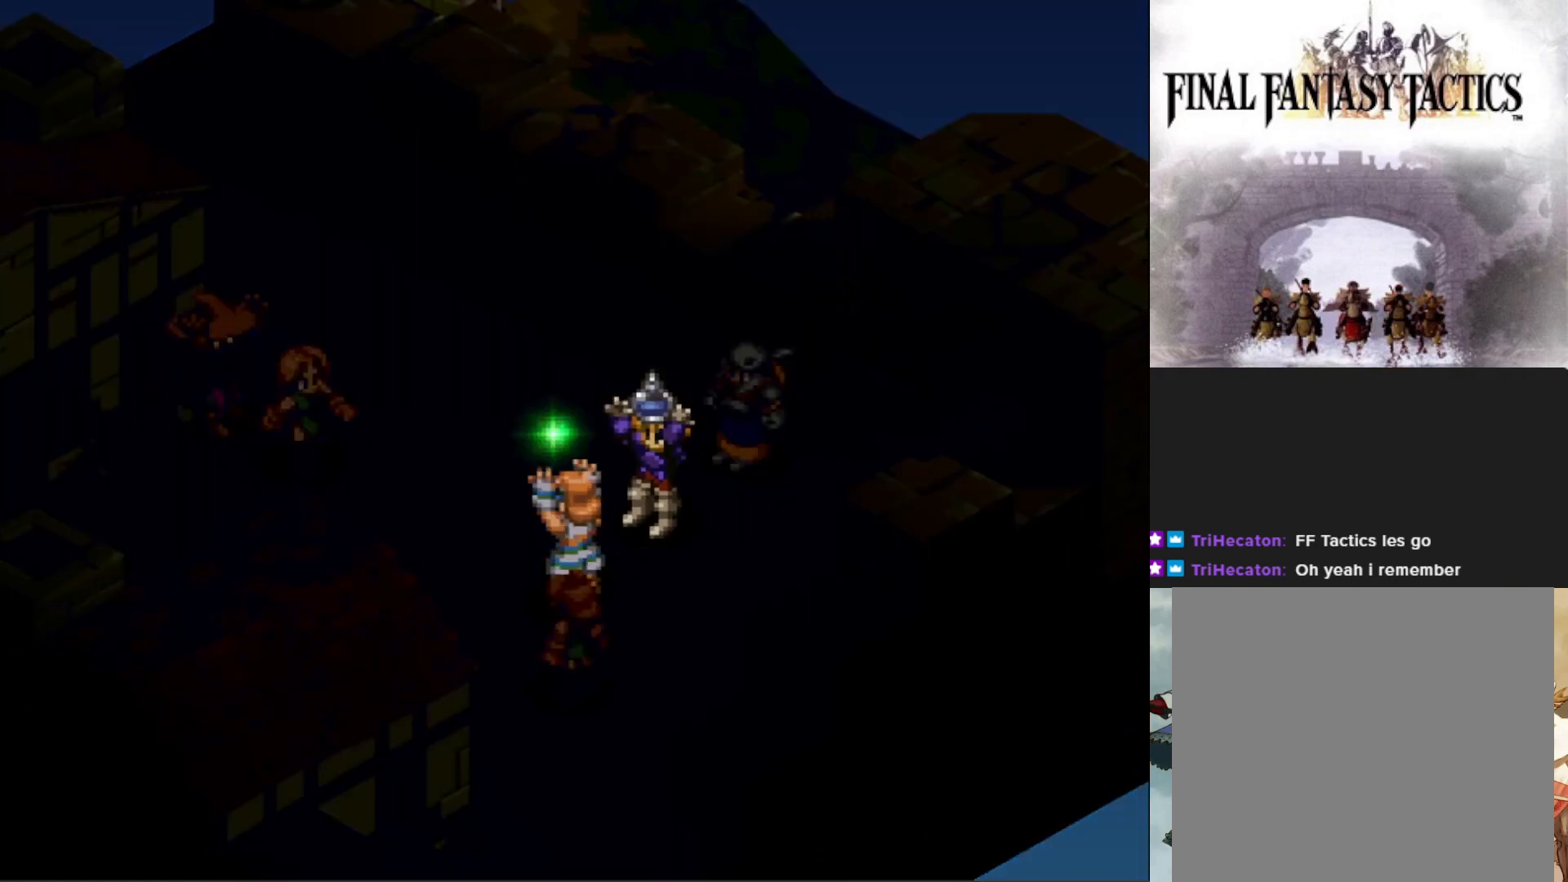
{"buttons": [], "events": []}
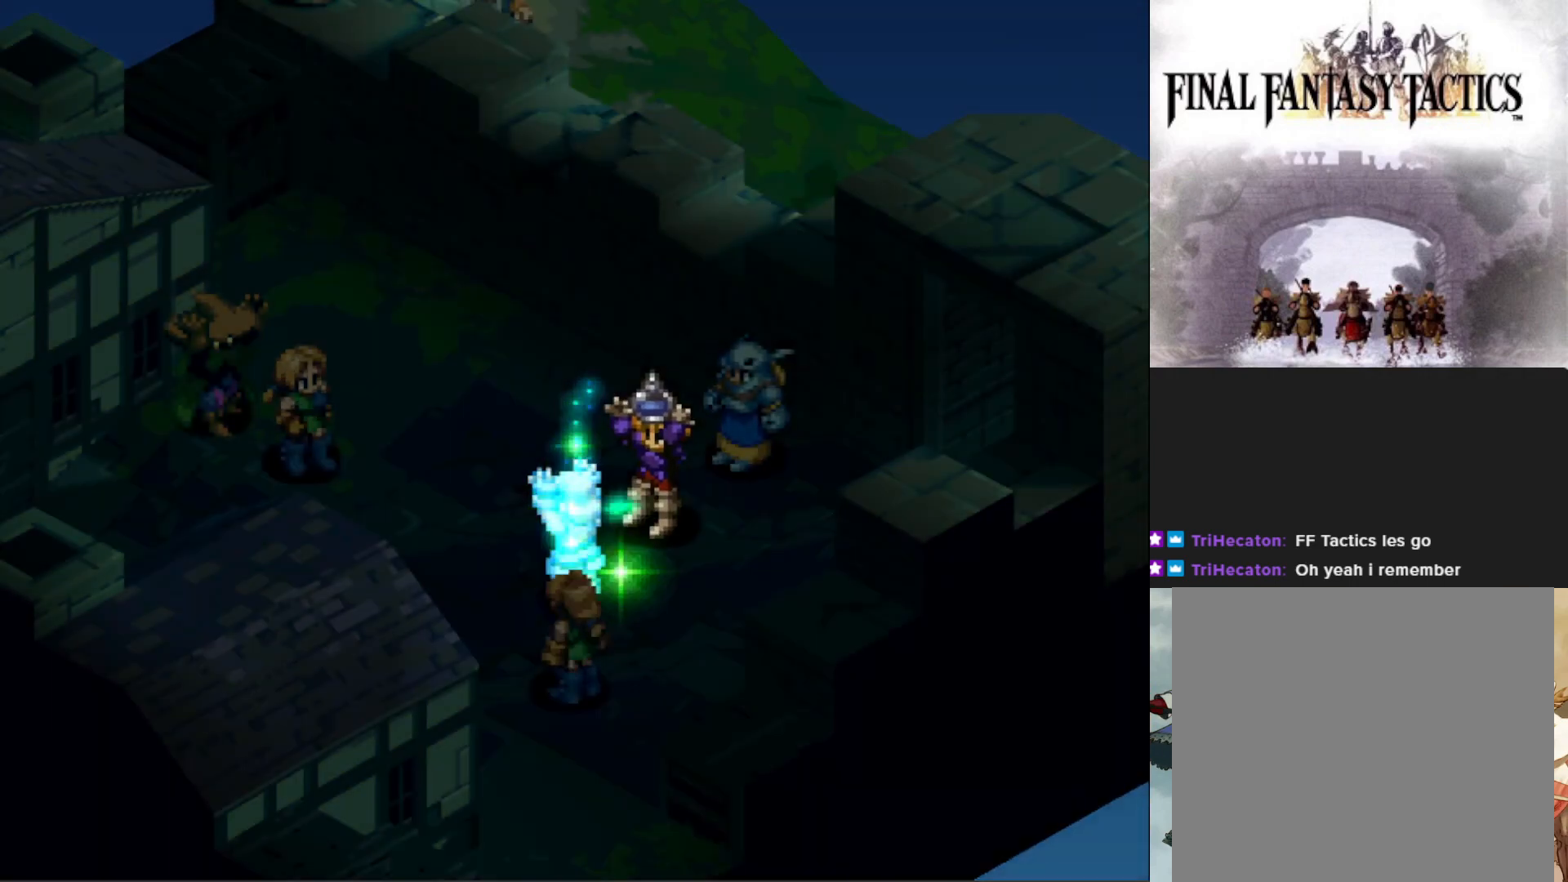
{"buttons": [], "events": []}
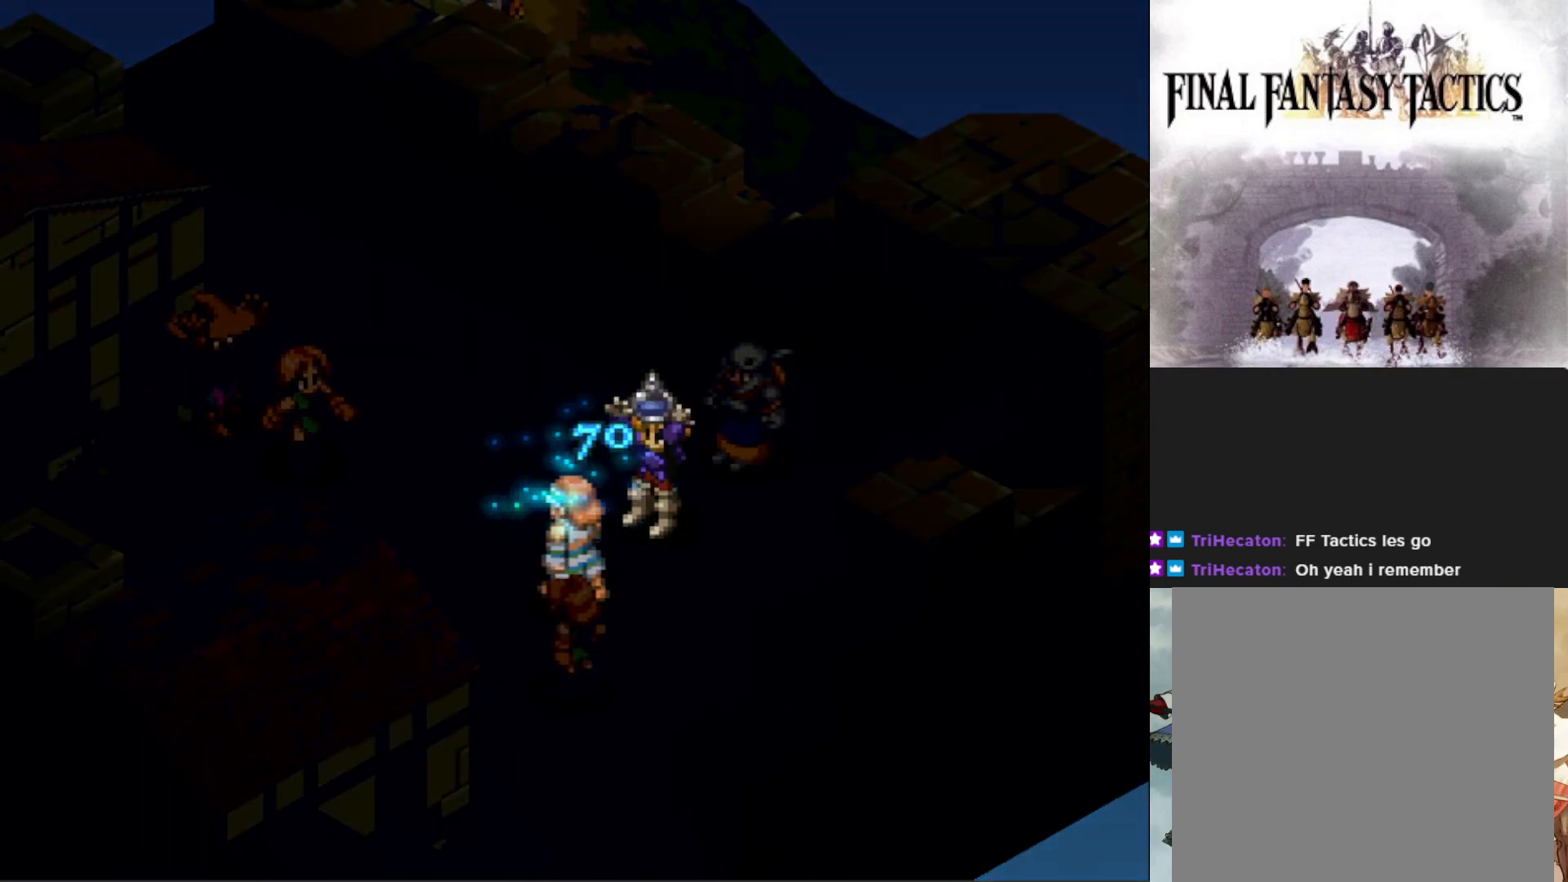
{"buttons": [], "events": []}
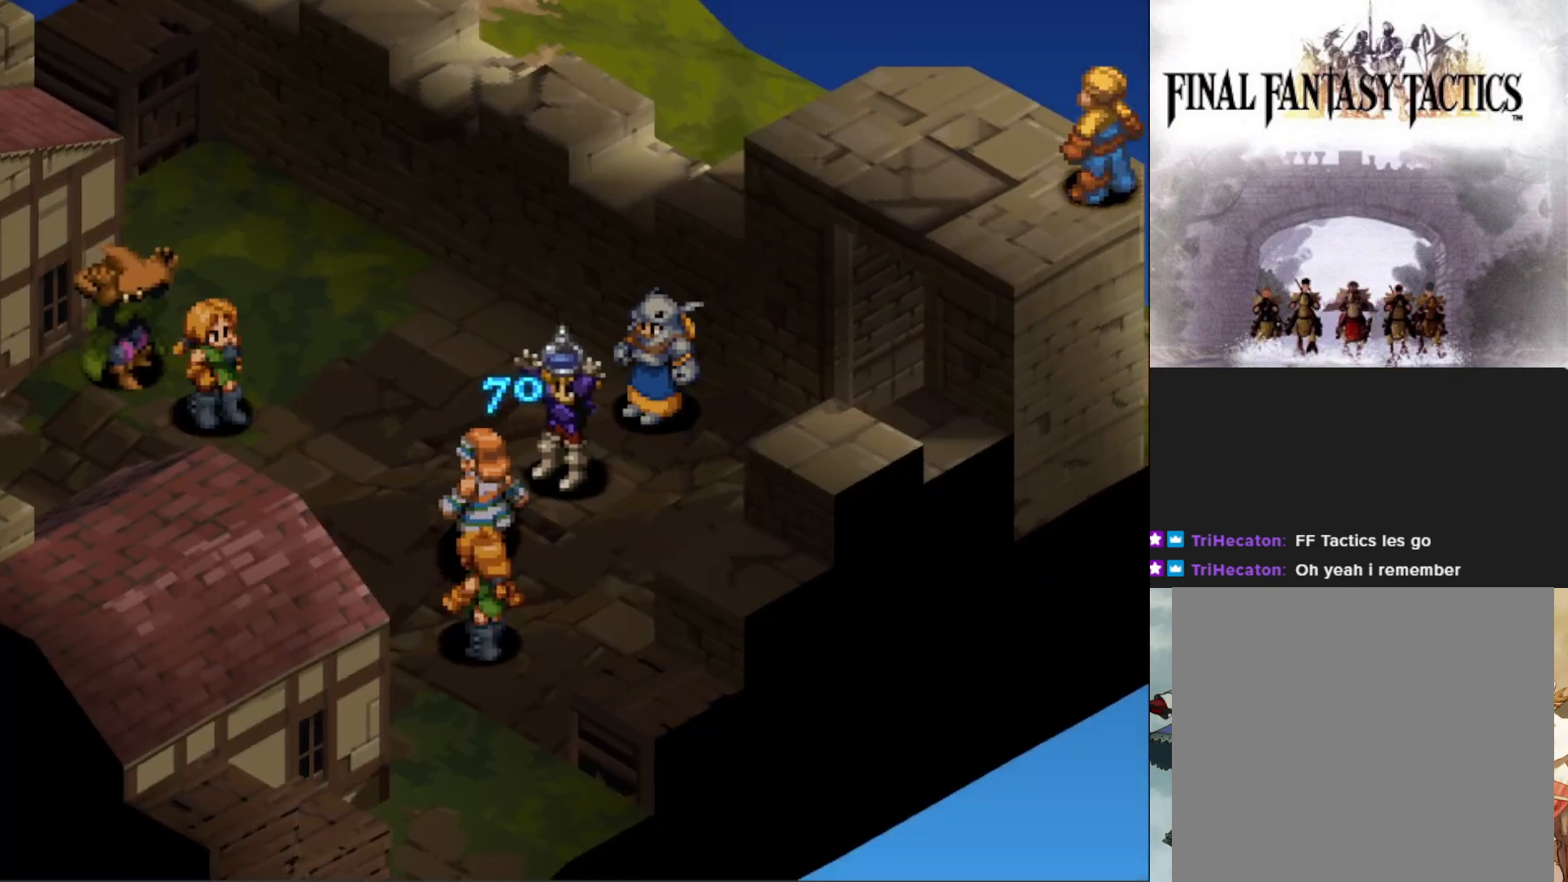
{"buttons": [], "events": []}
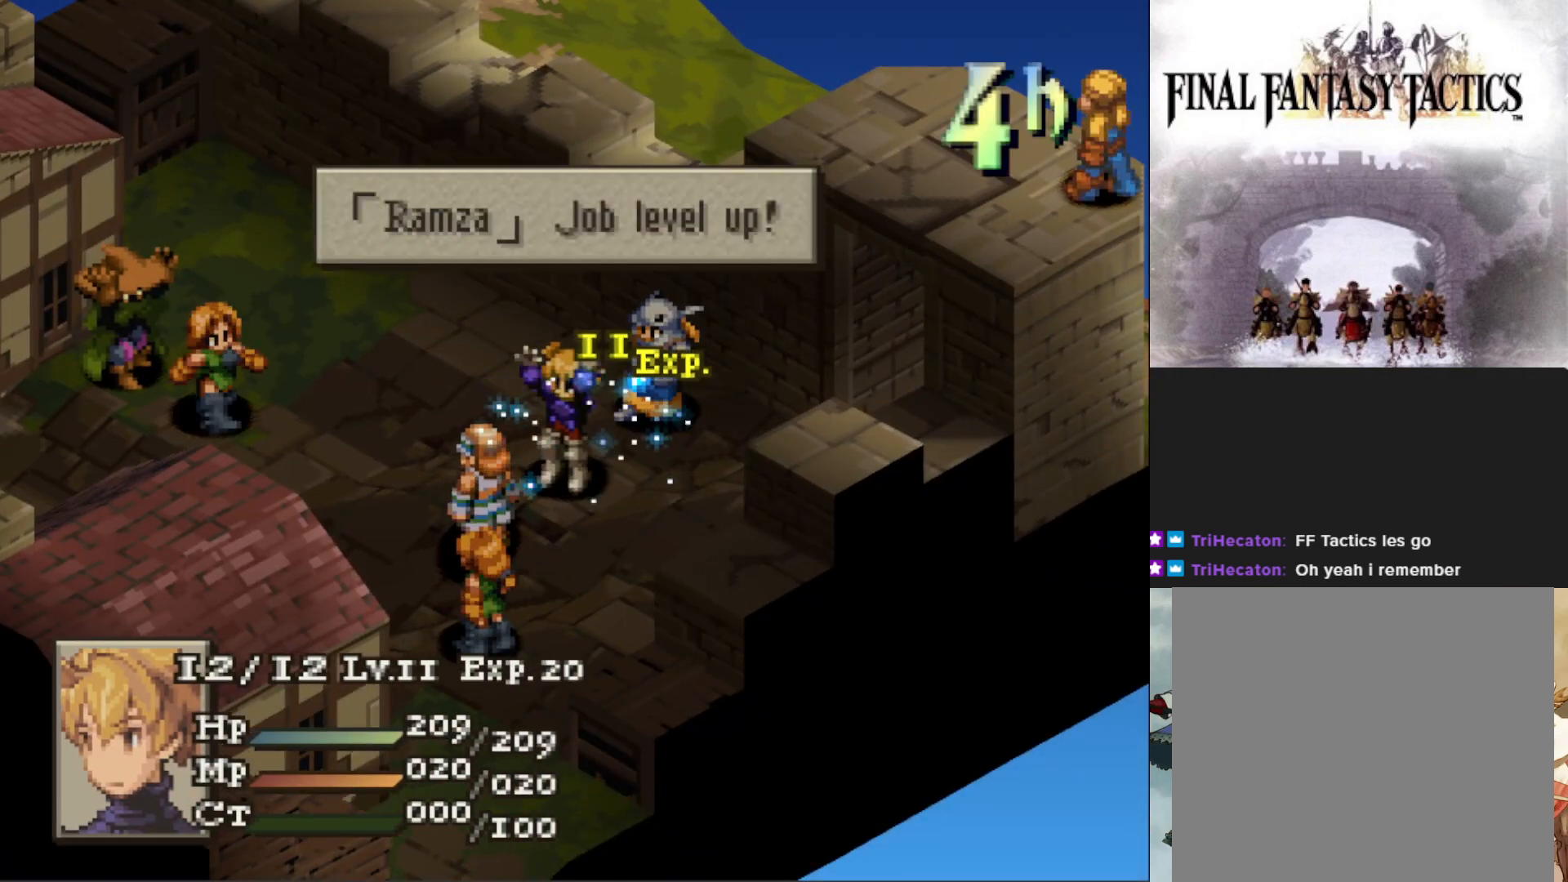
{"buttons": [], "events": [[117, "CIRCLE", "down"], [267, "CIRCLE", "up"]]}
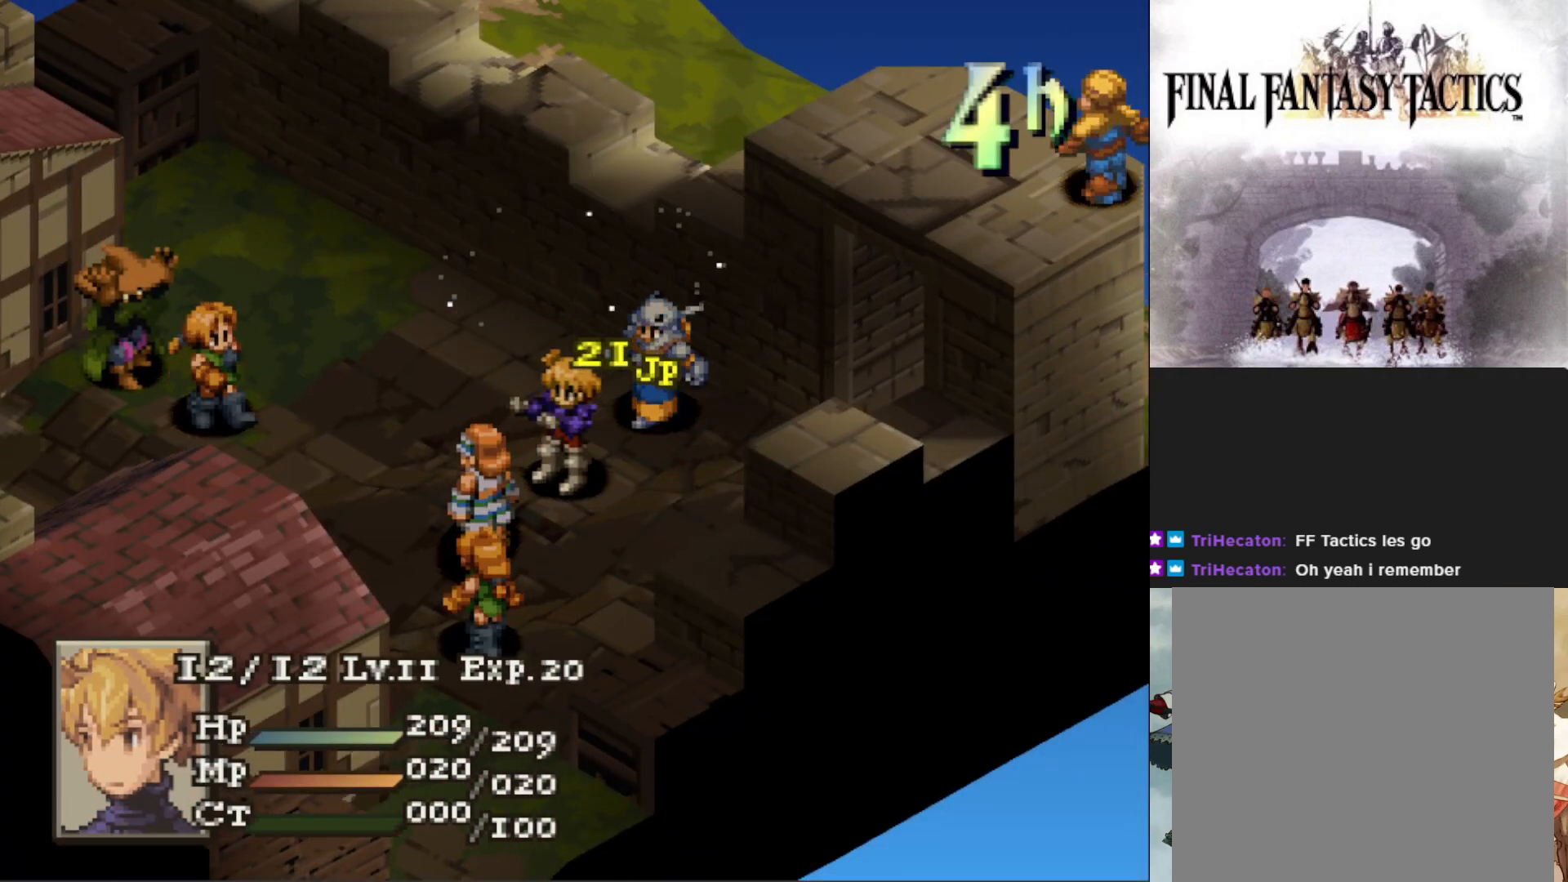
{"buttons": [], "events": []}
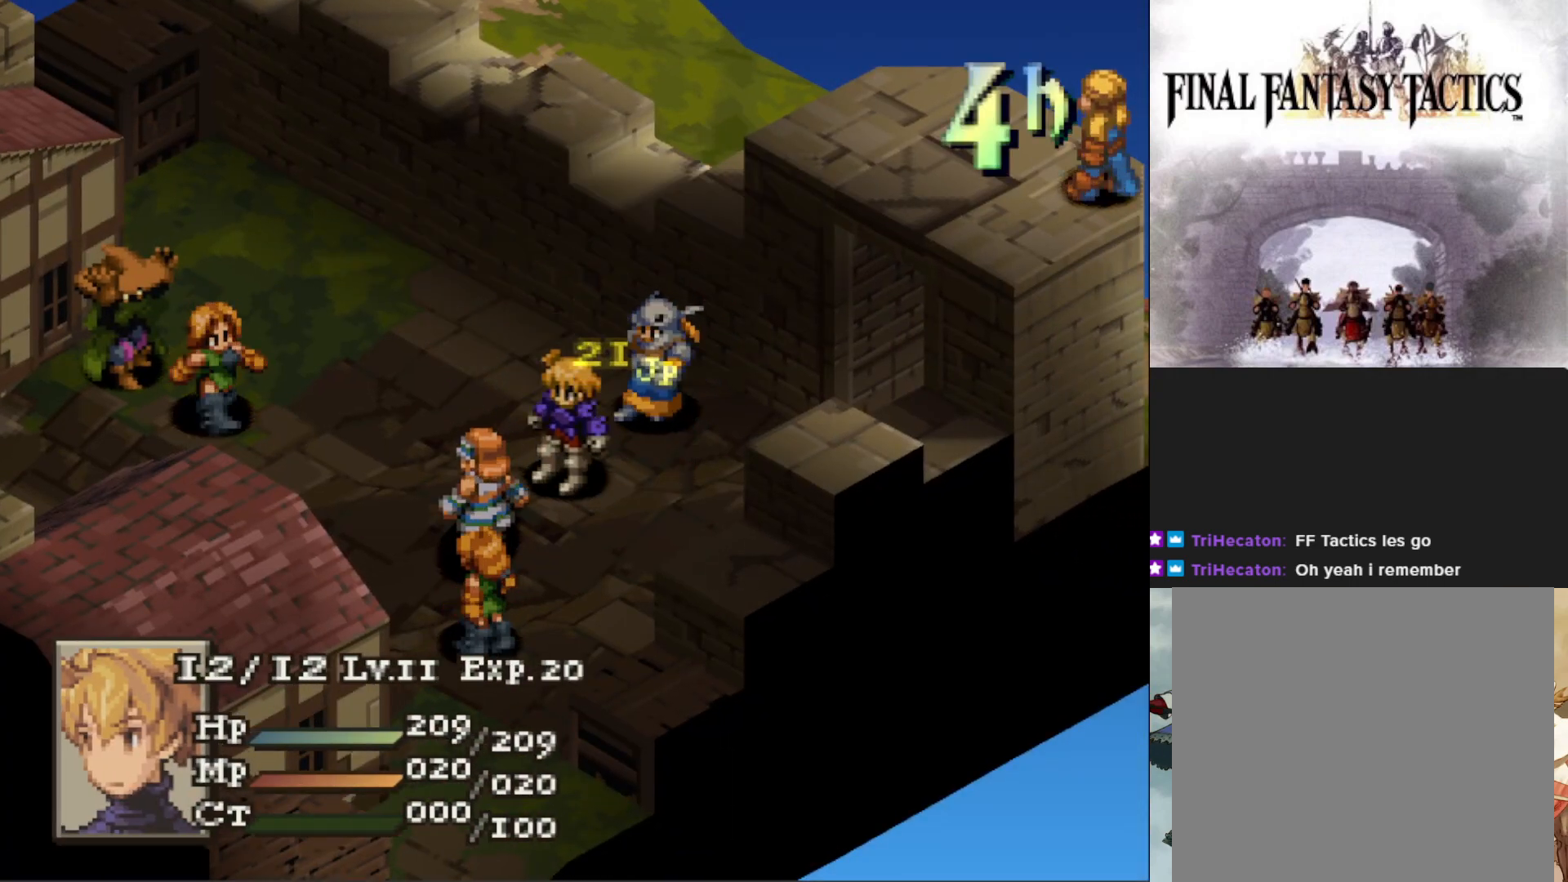
{"buttons": ["CIRCLE"], "events": [[484, "CIRCLE", "down"]]}
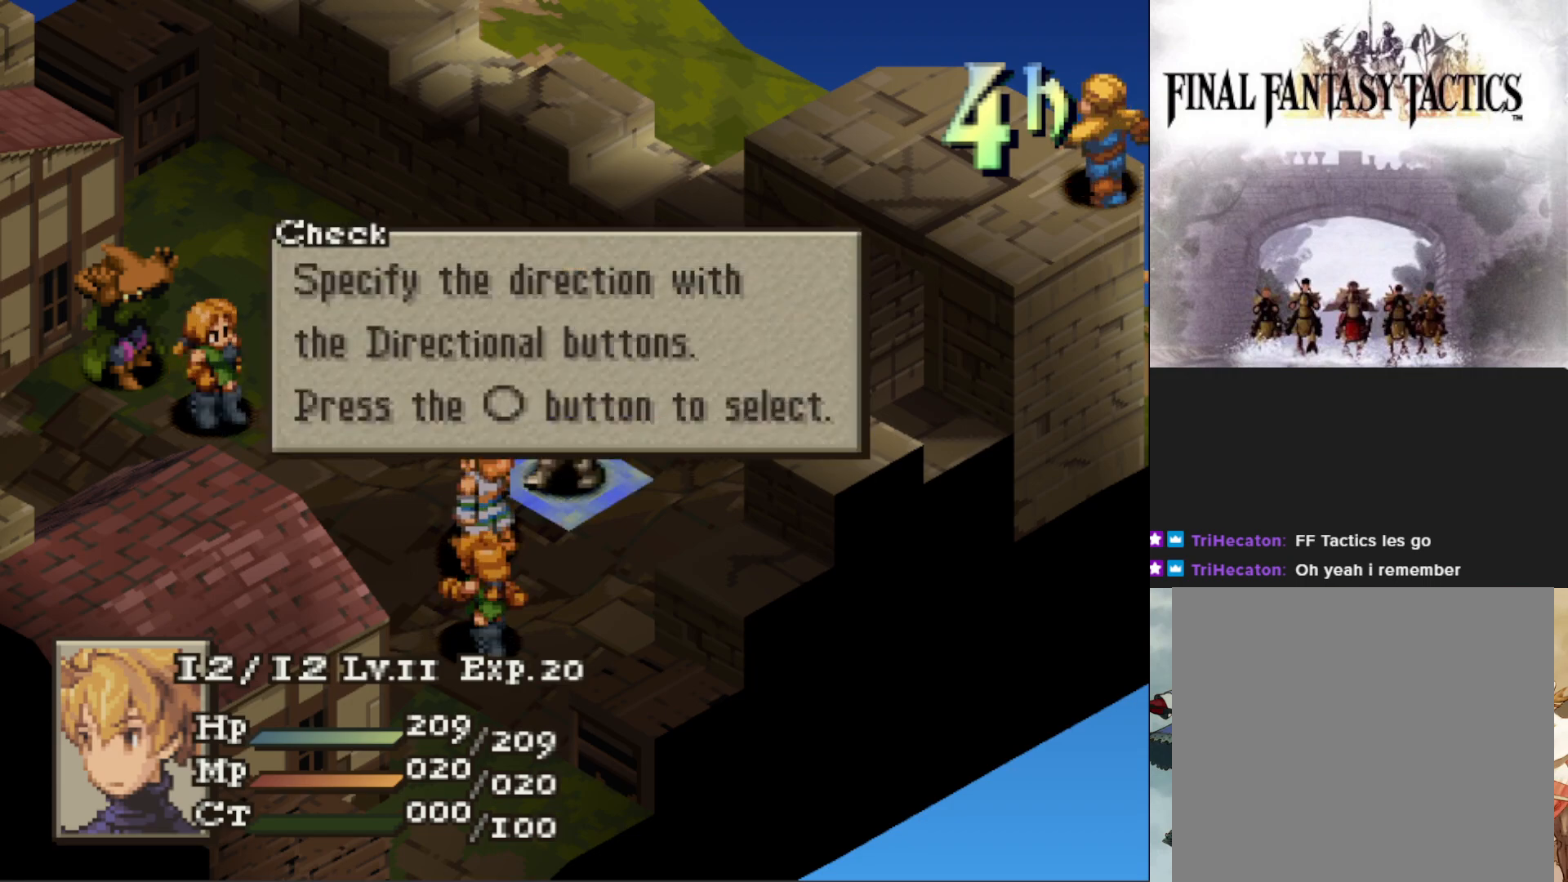
{"buttons": [], "events": [[100, "CIRCLE", "up"], [217, "DPAD_LEFT", "down"], [317, "DPAD_LEFT", "up"], [350, "CIRCLE", "down"], [450, "CIRCLE", "up"]]}
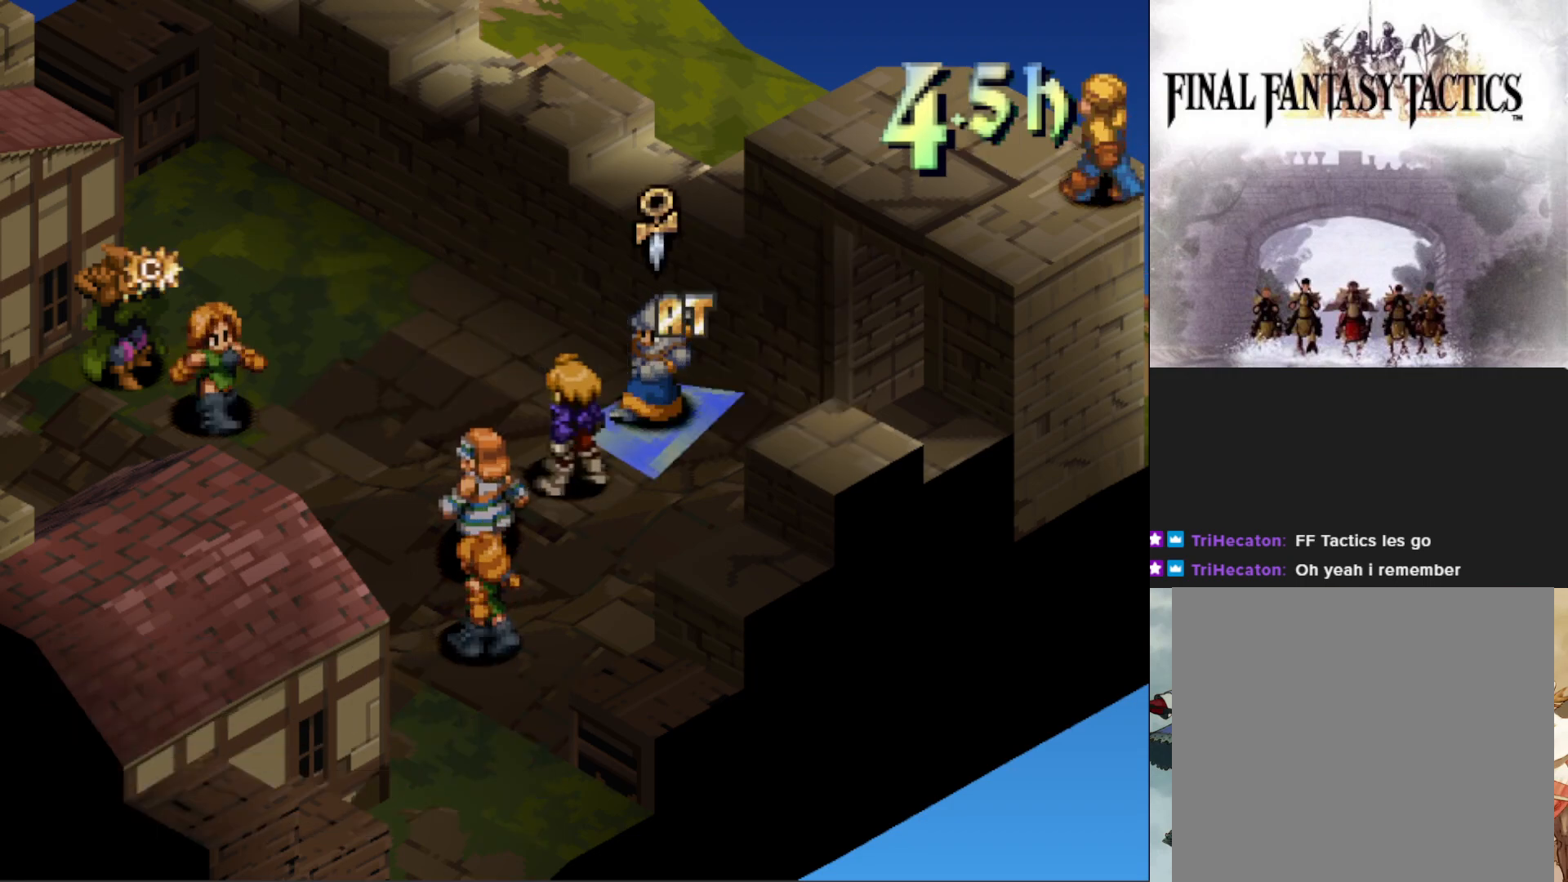
{"buttons": [], "events": []}
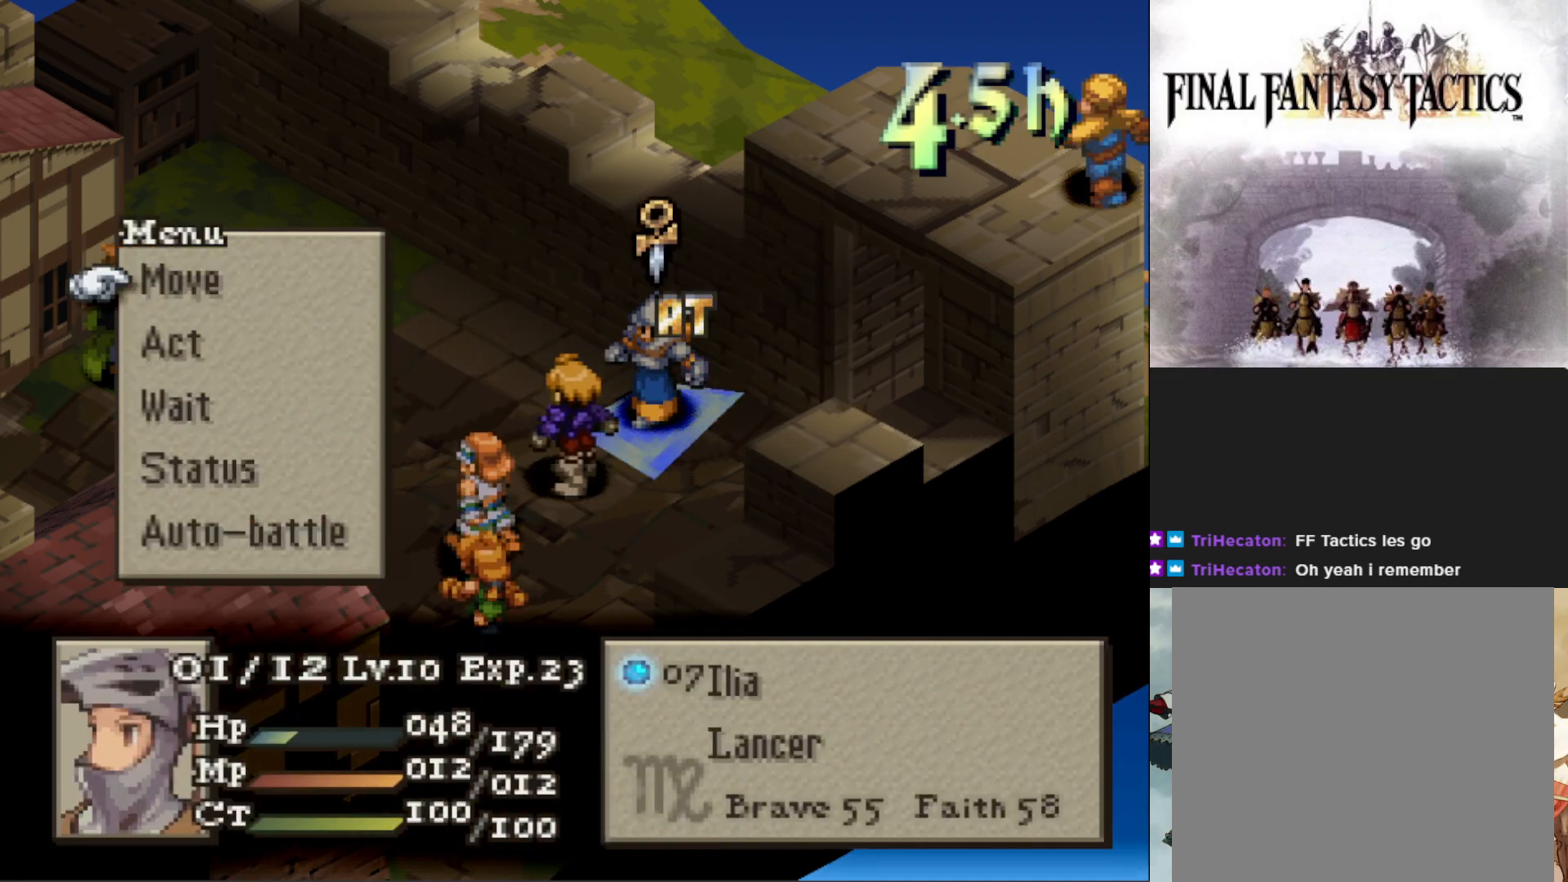
{"buttons": [], "events": [[100, "CIRCLE", "down"], [200, "CIRCLE", "up"], [267, "CIRCLE", "down"], [367, "CIRCLE", "up"]]}
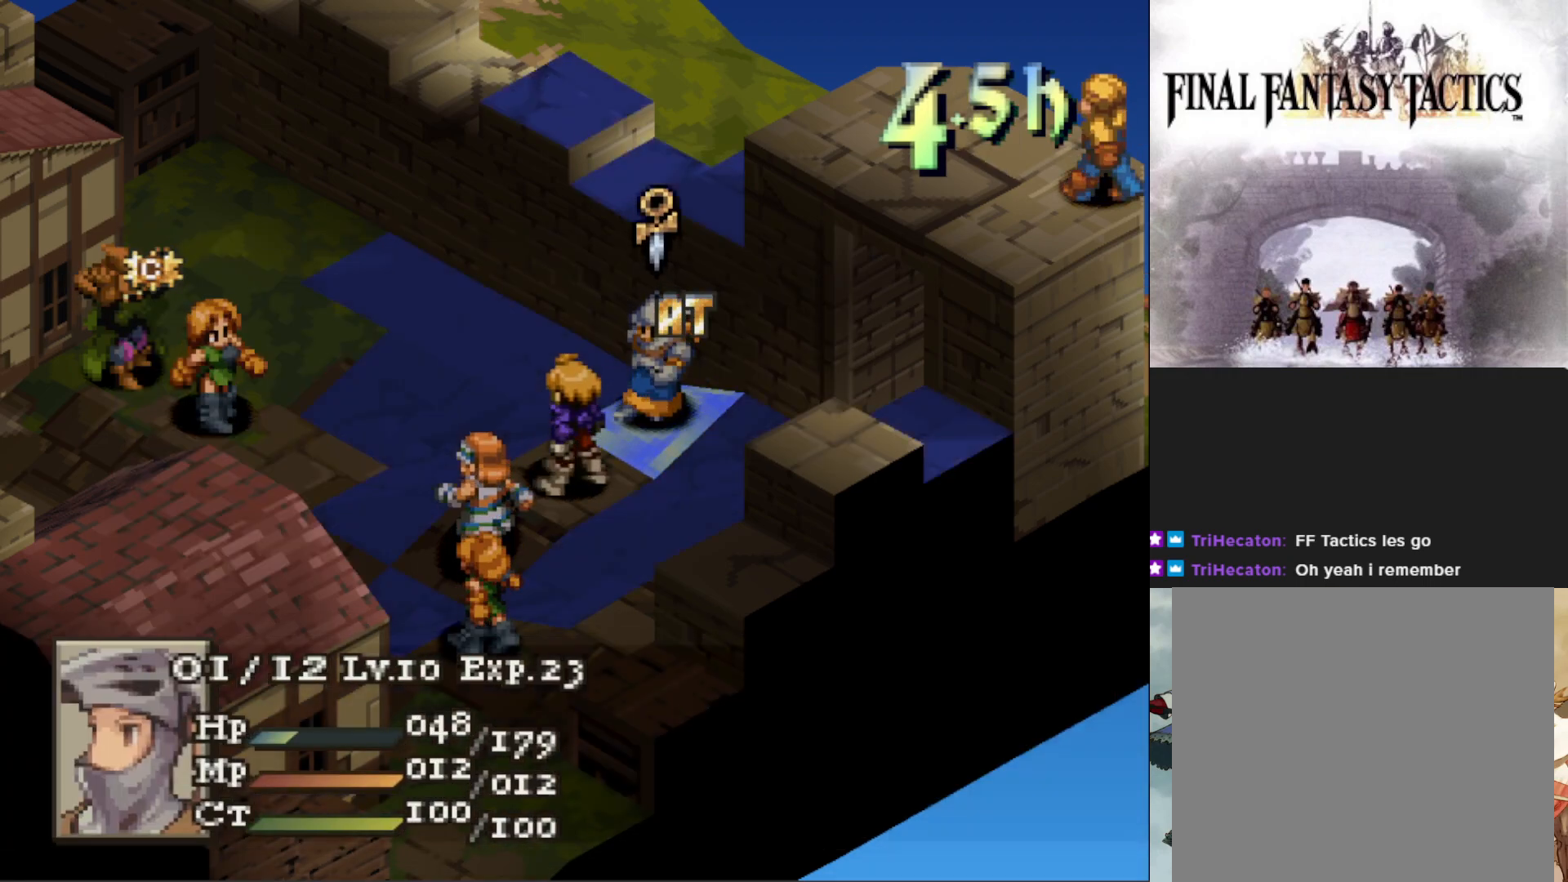
{"buttons": [], "events": []}
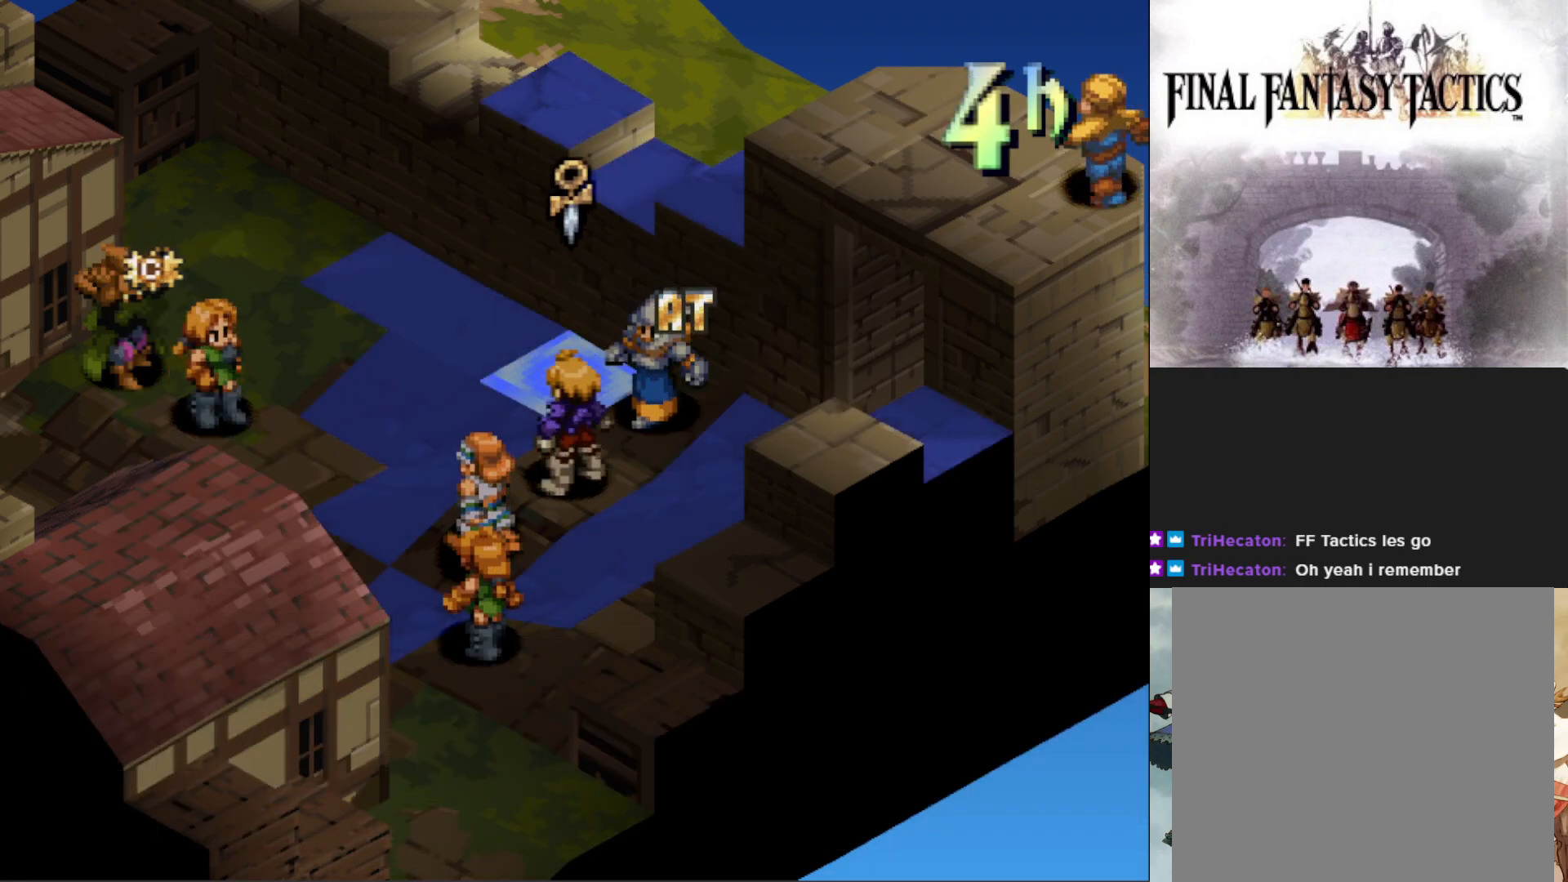
{"buttons": ["CROSS"], "events": [[500, "CROSS", "down"]]}
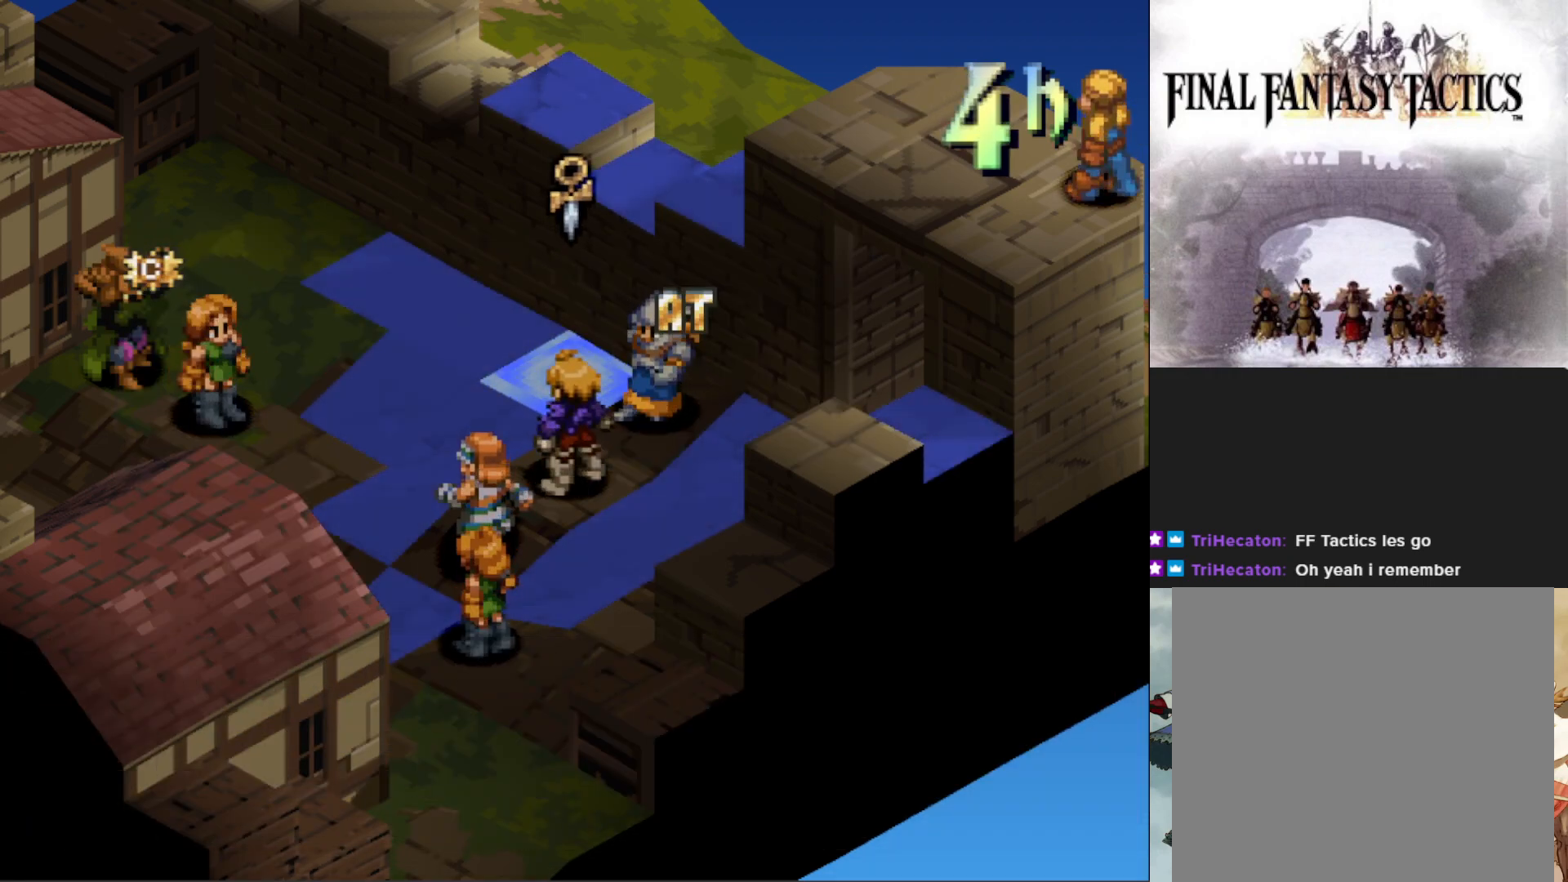
{"buttons": [], "events": [[117, "CROSS", "up"], [367, "DPAD_DOWN", "down"], [501, "DPAD_DOWN", "up"]]}
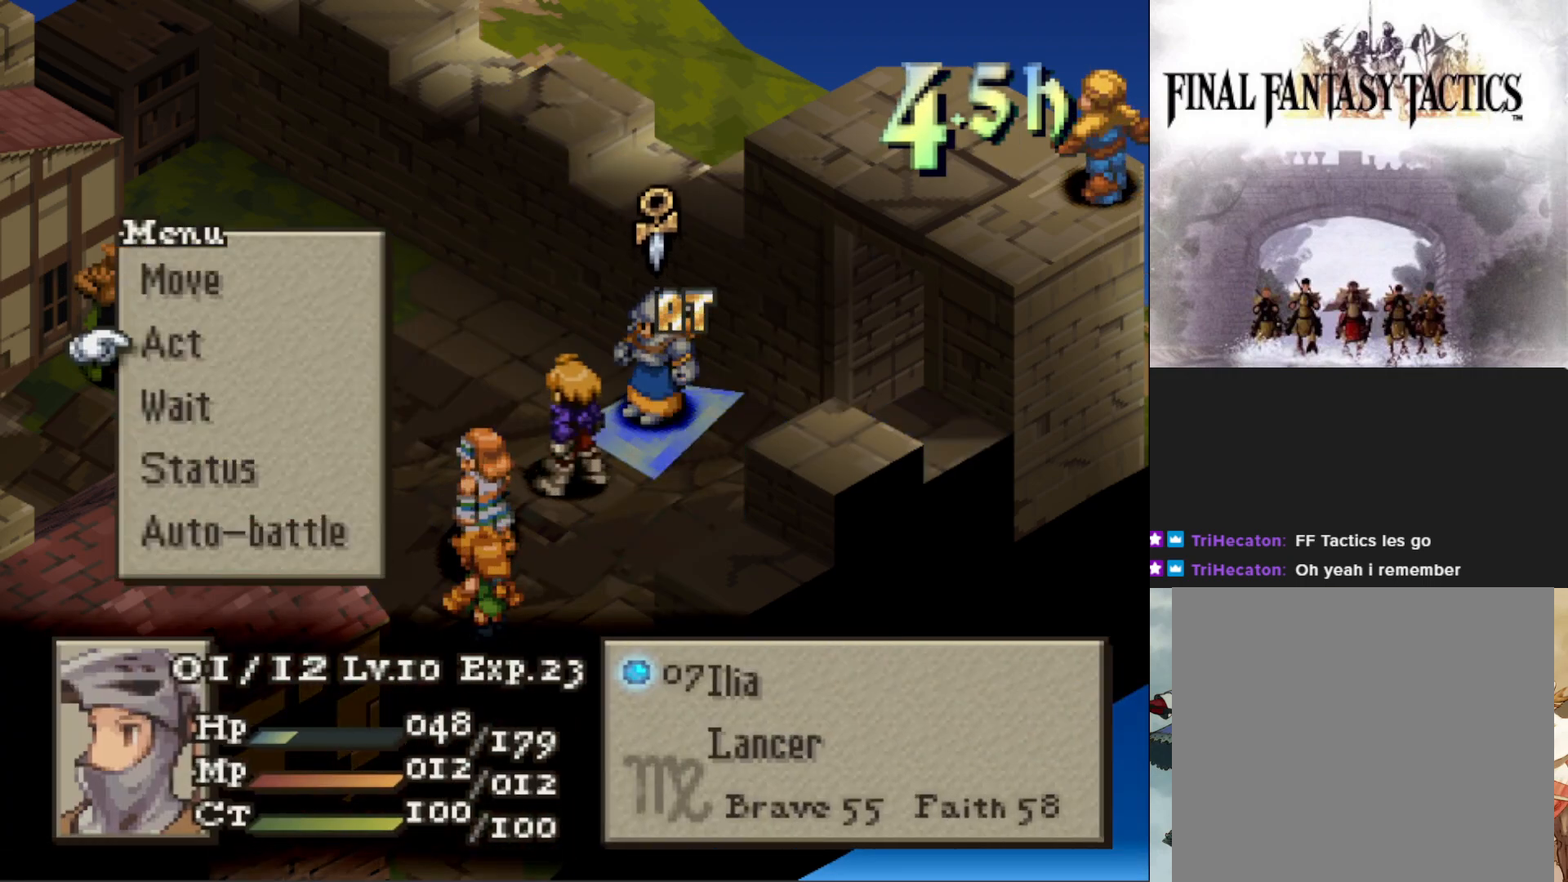
{"buttons": [], "events": [[250, "DPAD_DOWN", "down"], [350, "DPAD_DOWN", "up"]]}
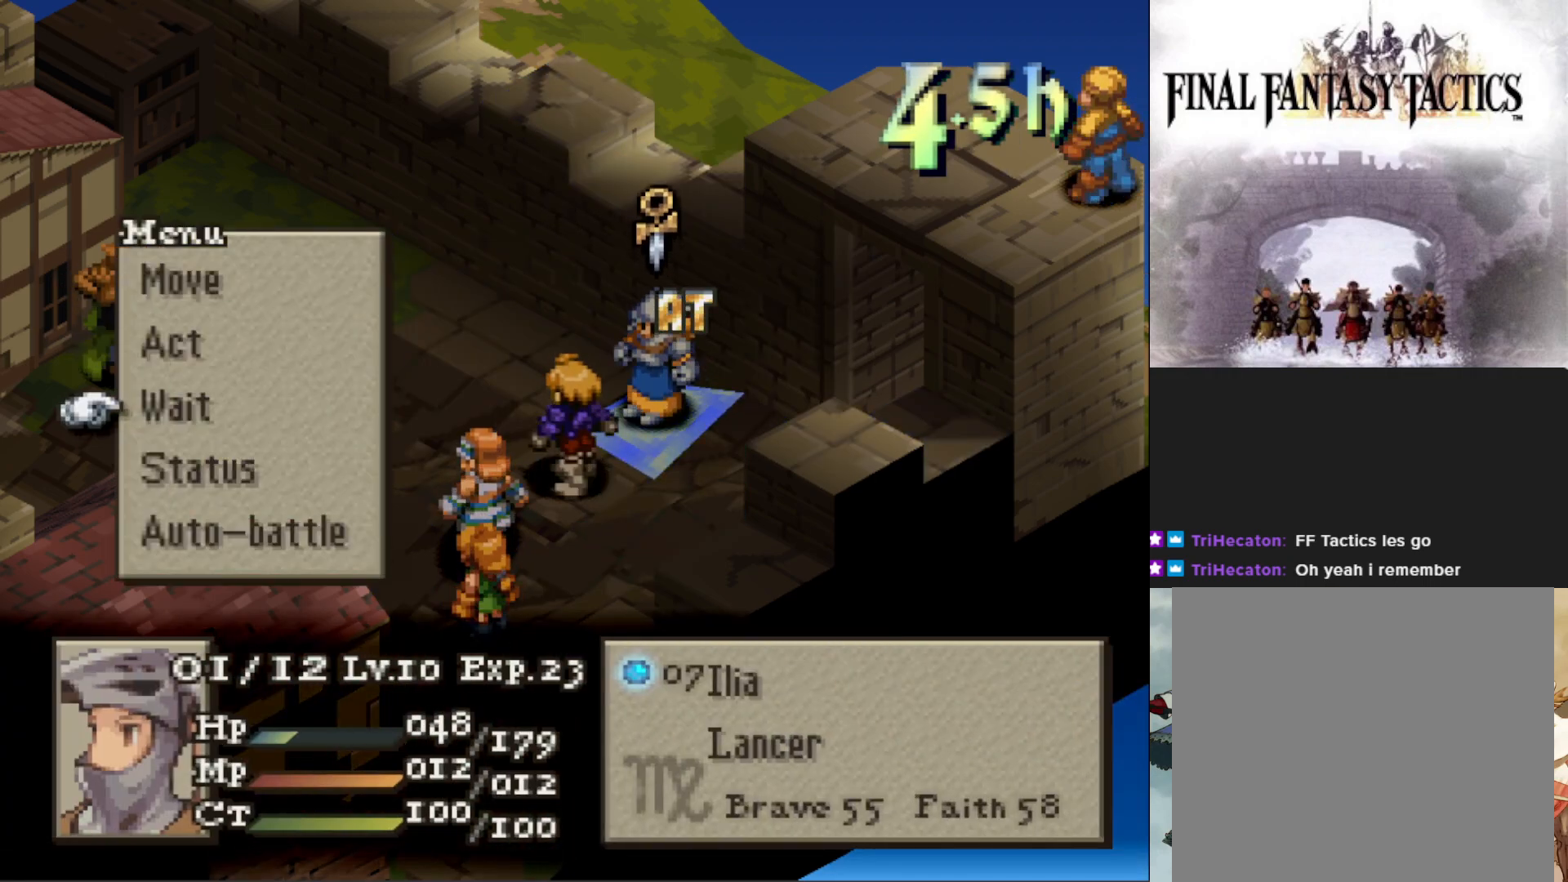
{"buttons": [], "events": [[34, "DPAD_UP", "down"], [134, "DPAD_UP", "up"], [167, "CIRCLE", "down"], [251, "CIRCLE", "up"]]}
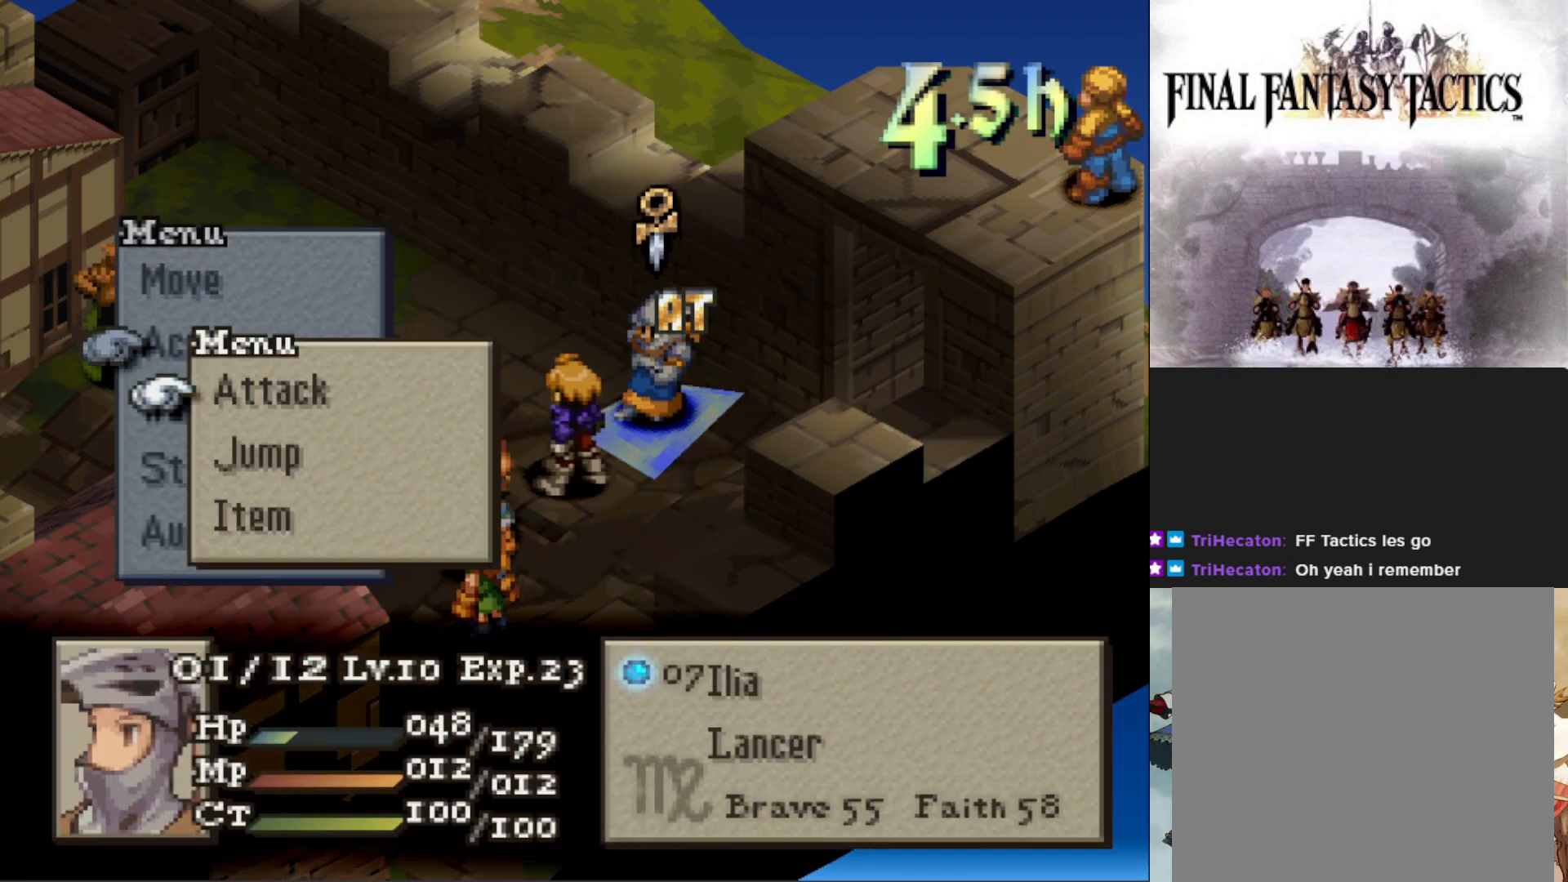
{"buttons": [], "events": [[117, "DPAD_DOWN", "down"], [250, "DPAD_DOWN", "up"], [350, "CIRCLE", "down"], [484, "CIRCLE", "up"]]}
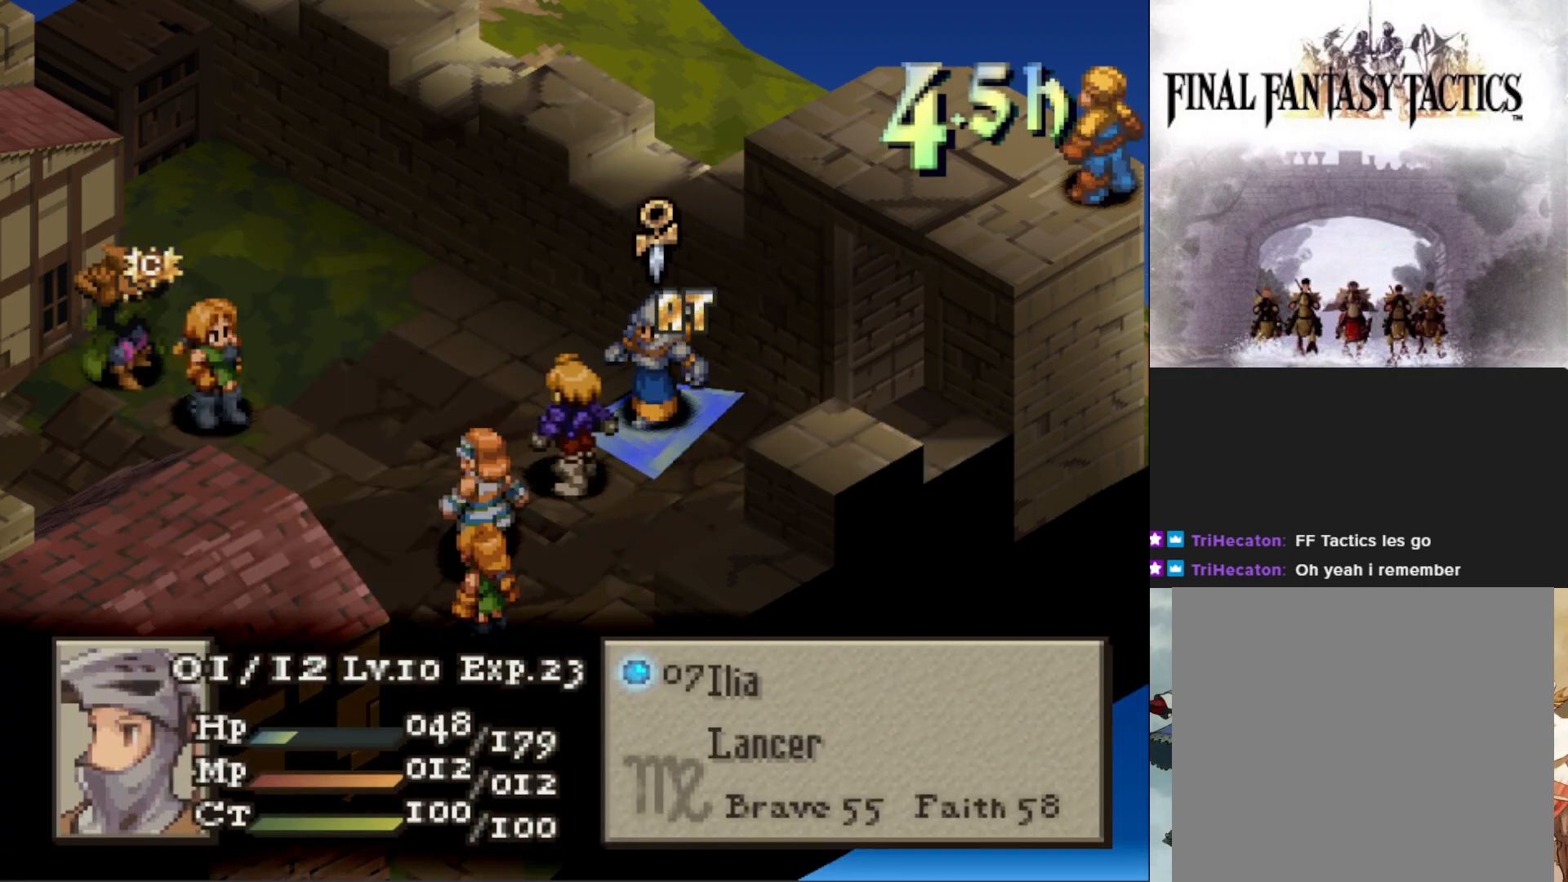
{"buttons": ["CIRCLE"], "events": [[468, "CIRCLE", "down"]]}
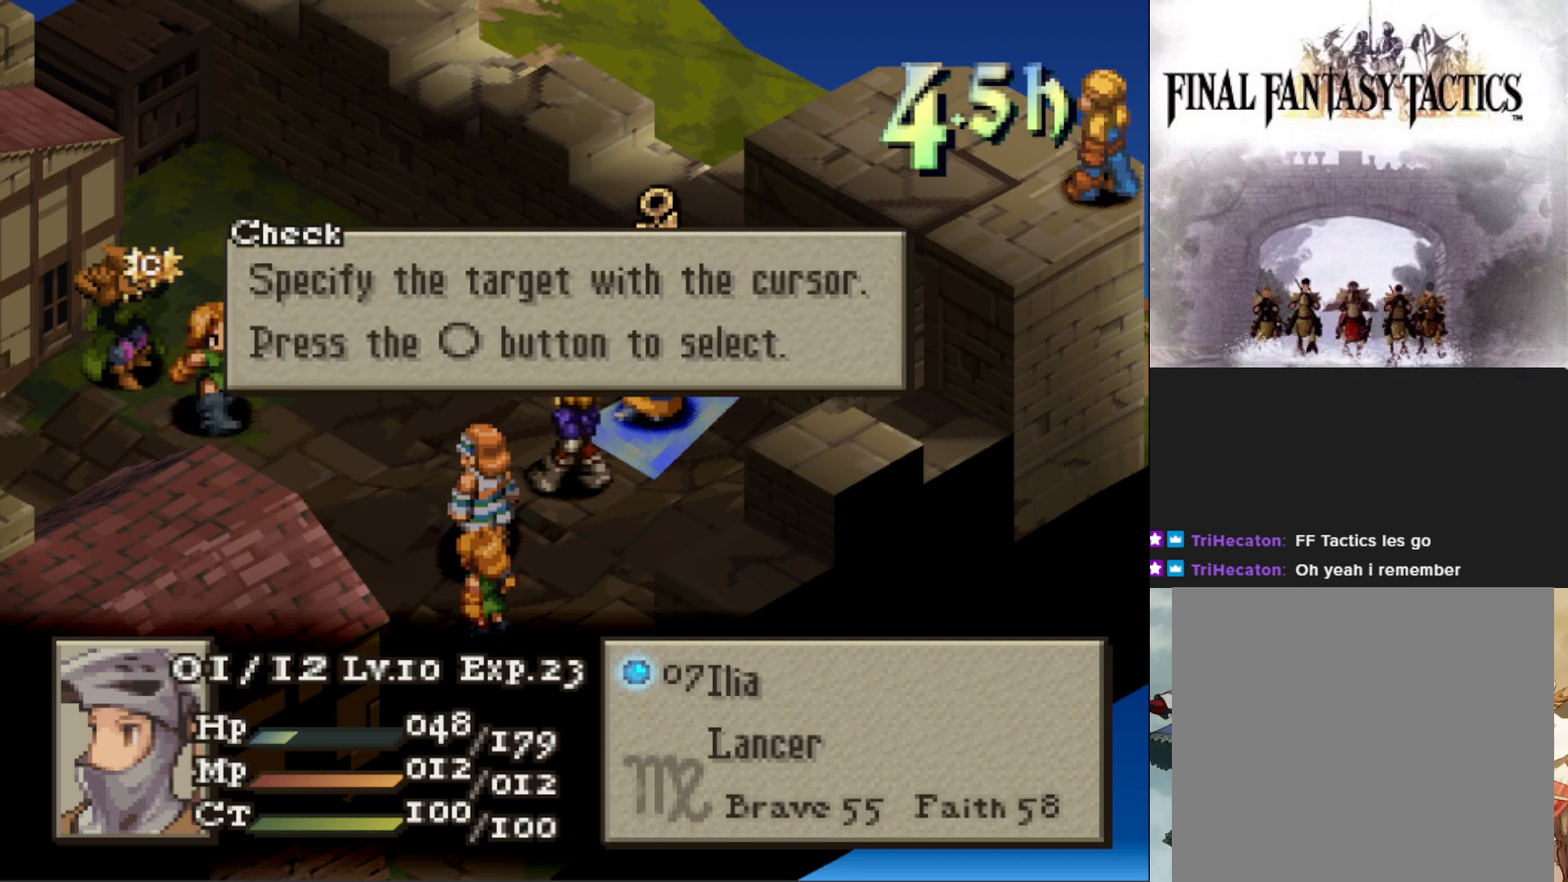
{"buttons": [], "events": [[67, "CIRCLE", "up"], [400, "DPAD_DOWN", "down"], [500, "DPAD_DOWN", "up"]]}
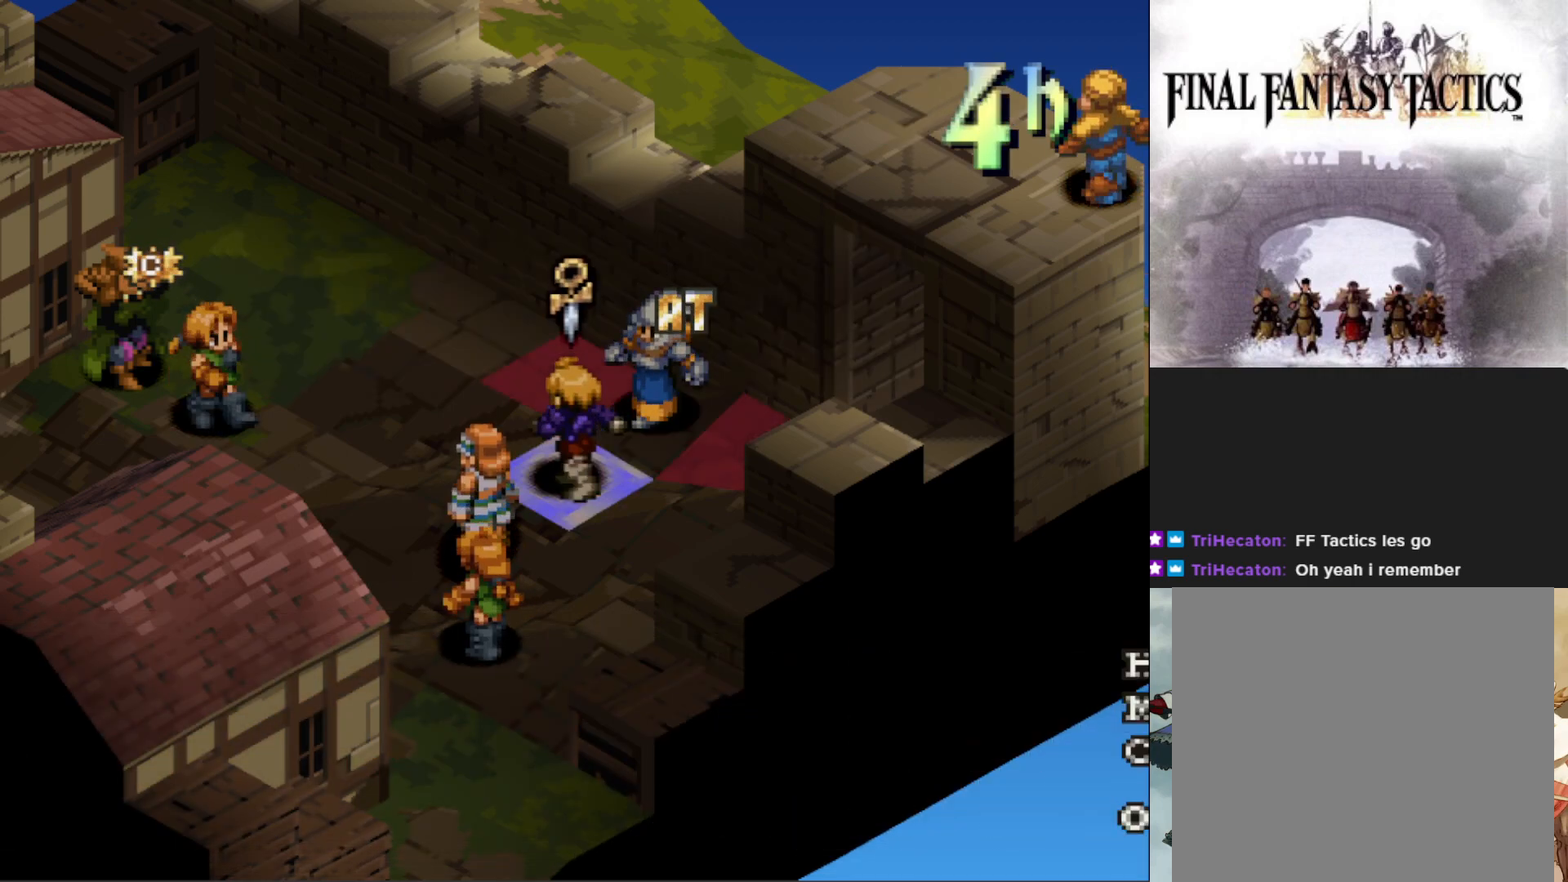
{"buttons": ["CROSS"], "events": [[234, "CROSS", "down"], [334, "CROSS", "up"], [468, "CROSS", "down"]]}
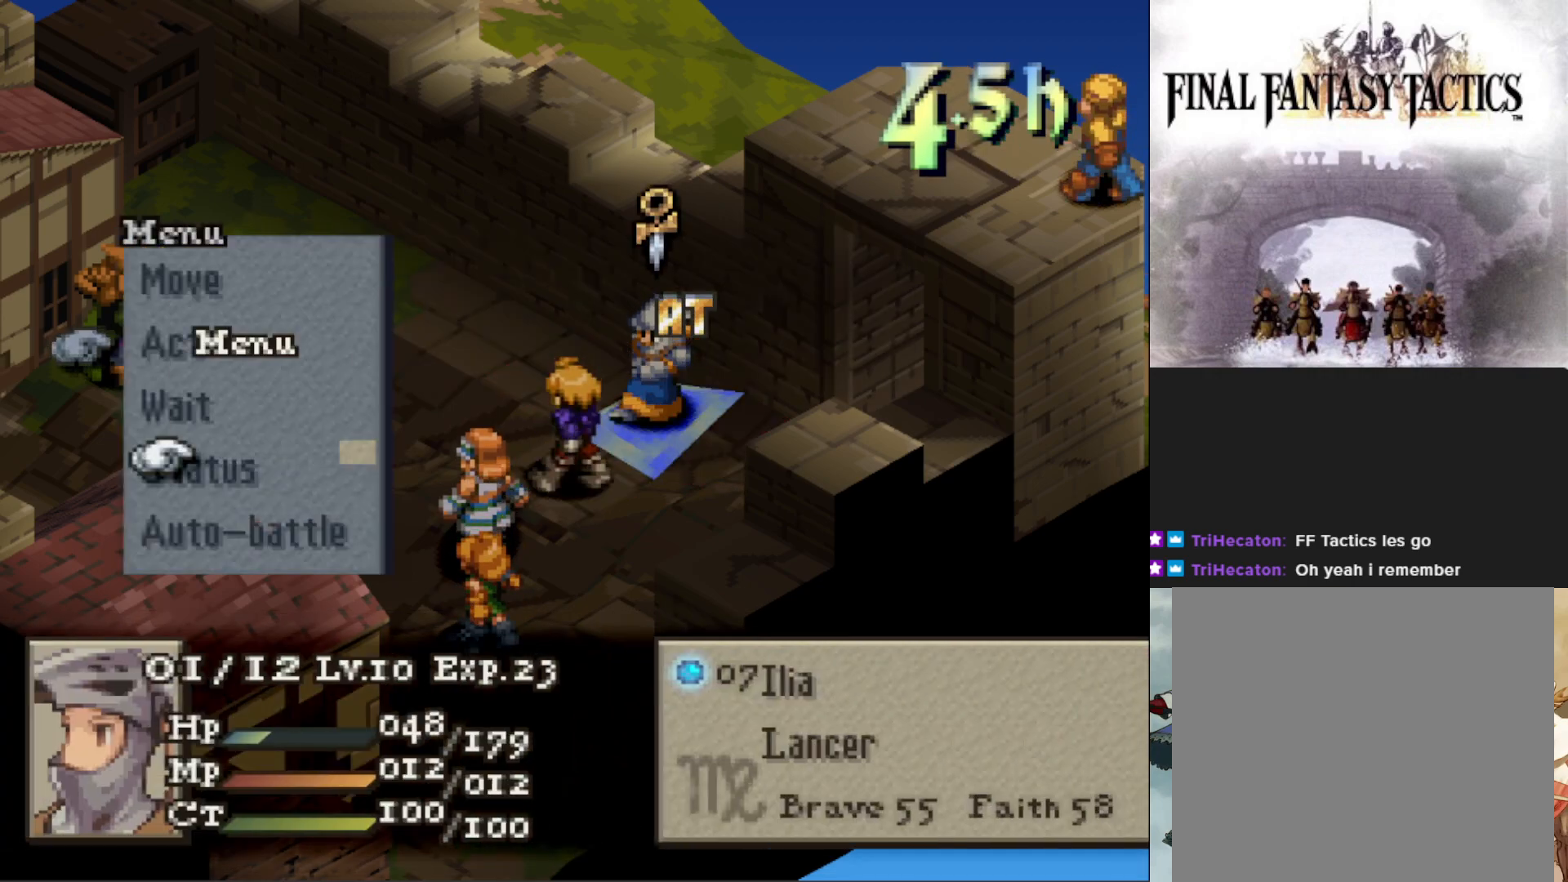
{"buttons": [], "events": [[67, "CROSS", "up"], [167, "CROSS", "down"], [267, "CROSS", "up"]]}
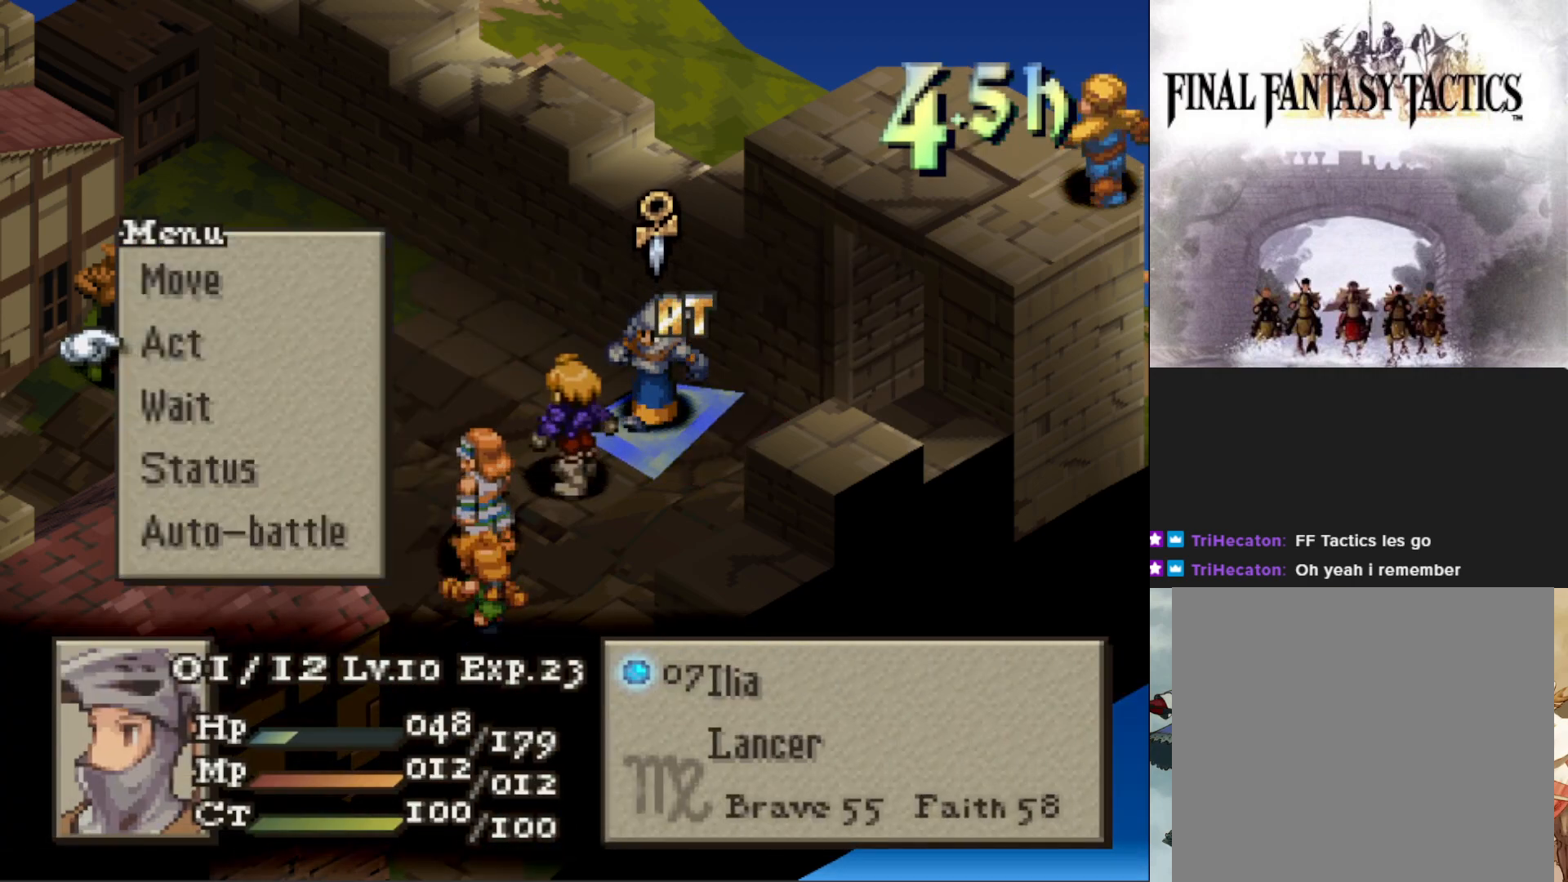
{"buttons": [], "events": [[151, "CROSS", "down"], [251, "CROSS", "up"]]}
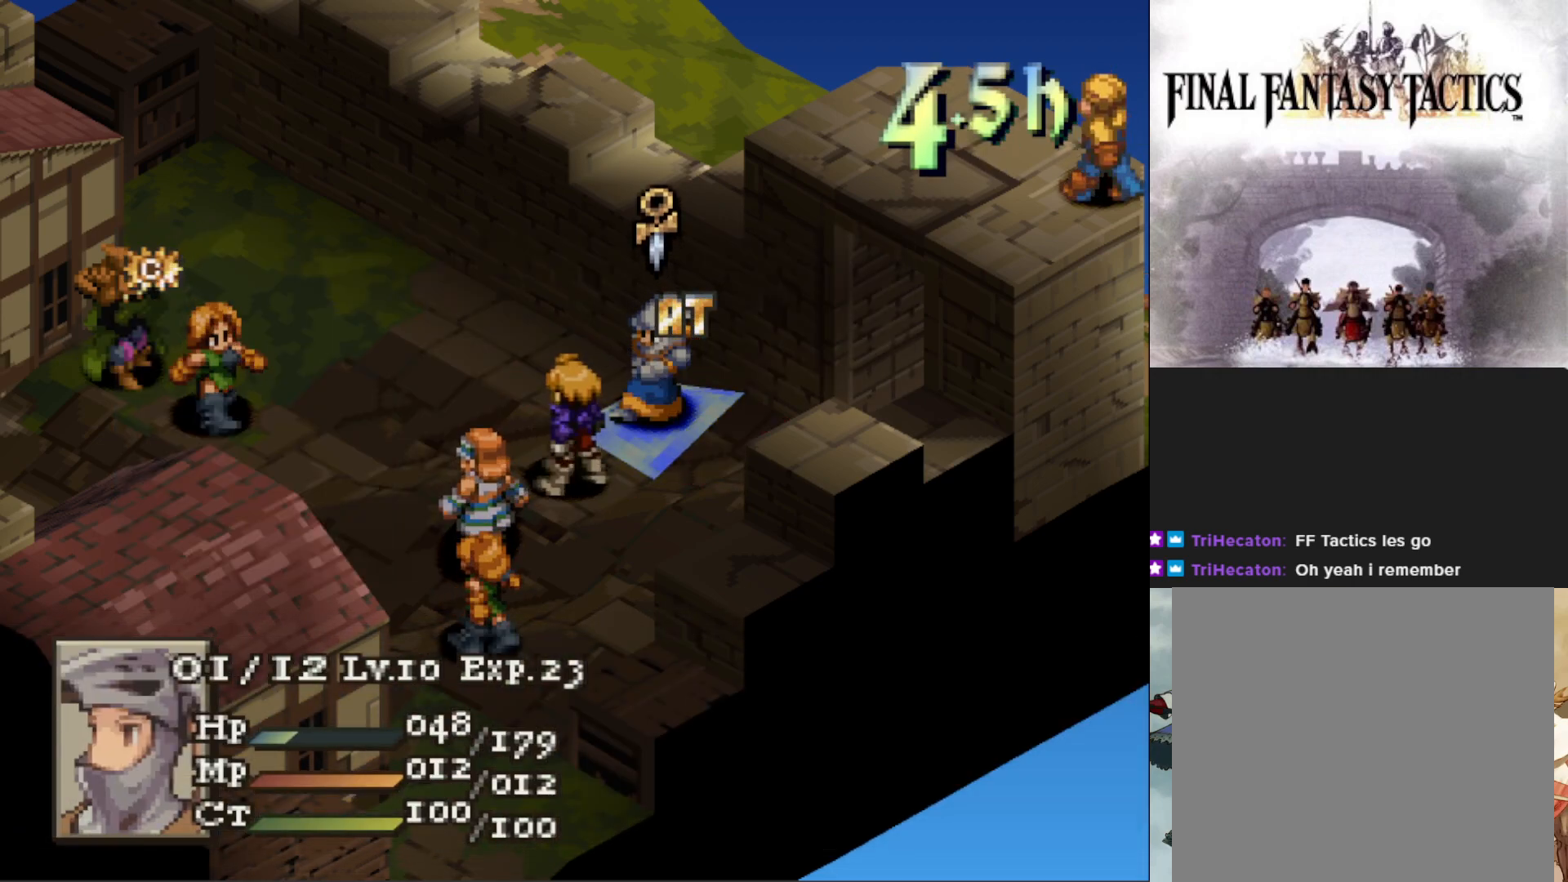
{"buttons": [], "events": []}
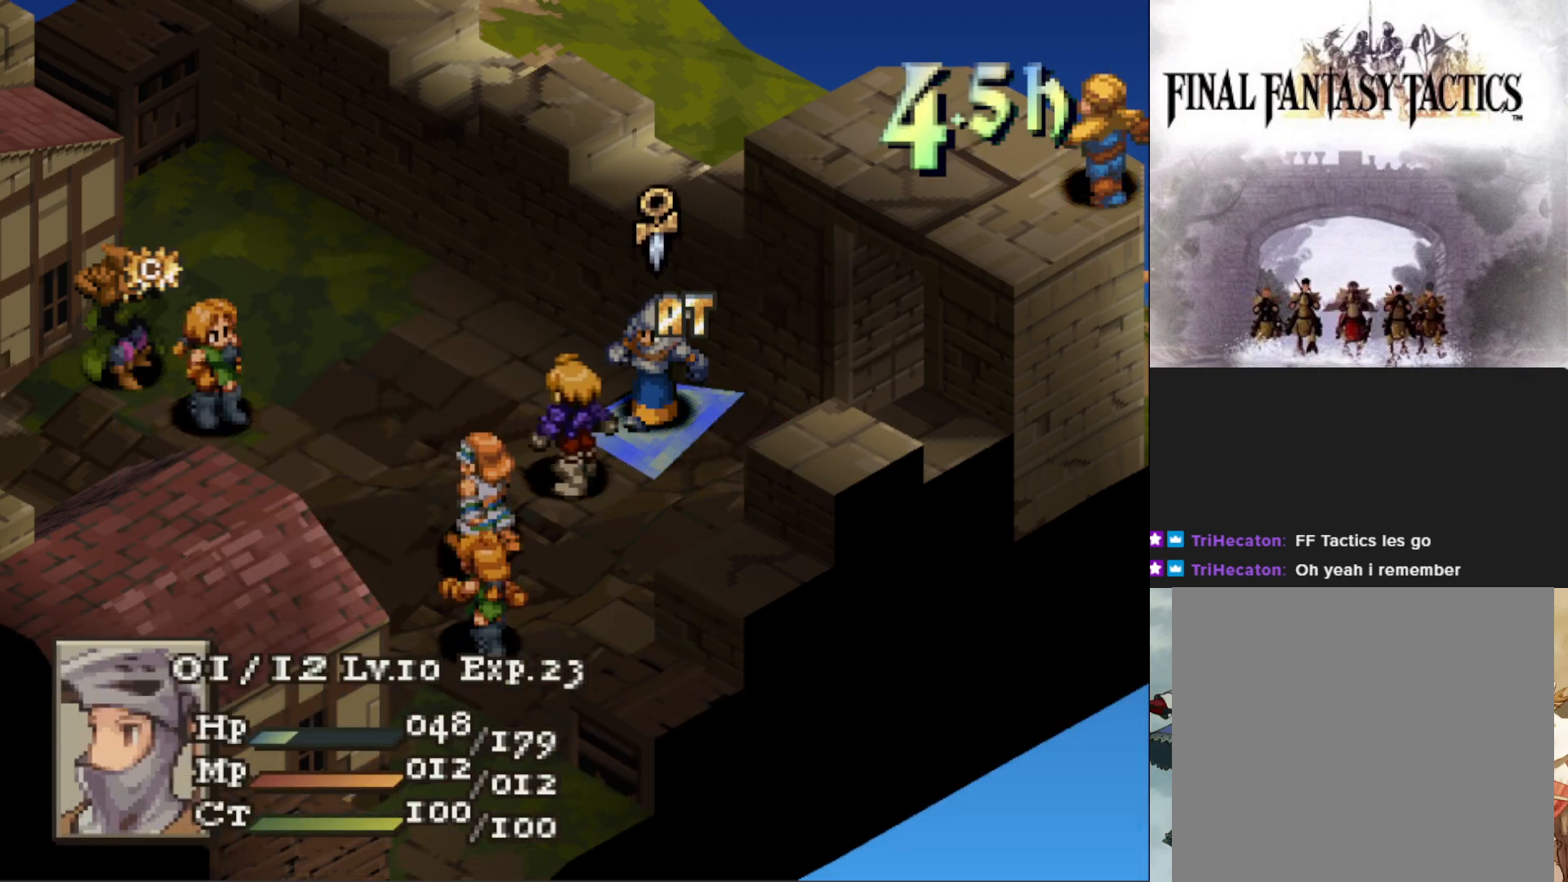
{"buttons": [], "events": [[234, "CIRCLE", "down"], [334, "CIRCLE", "up"]]}
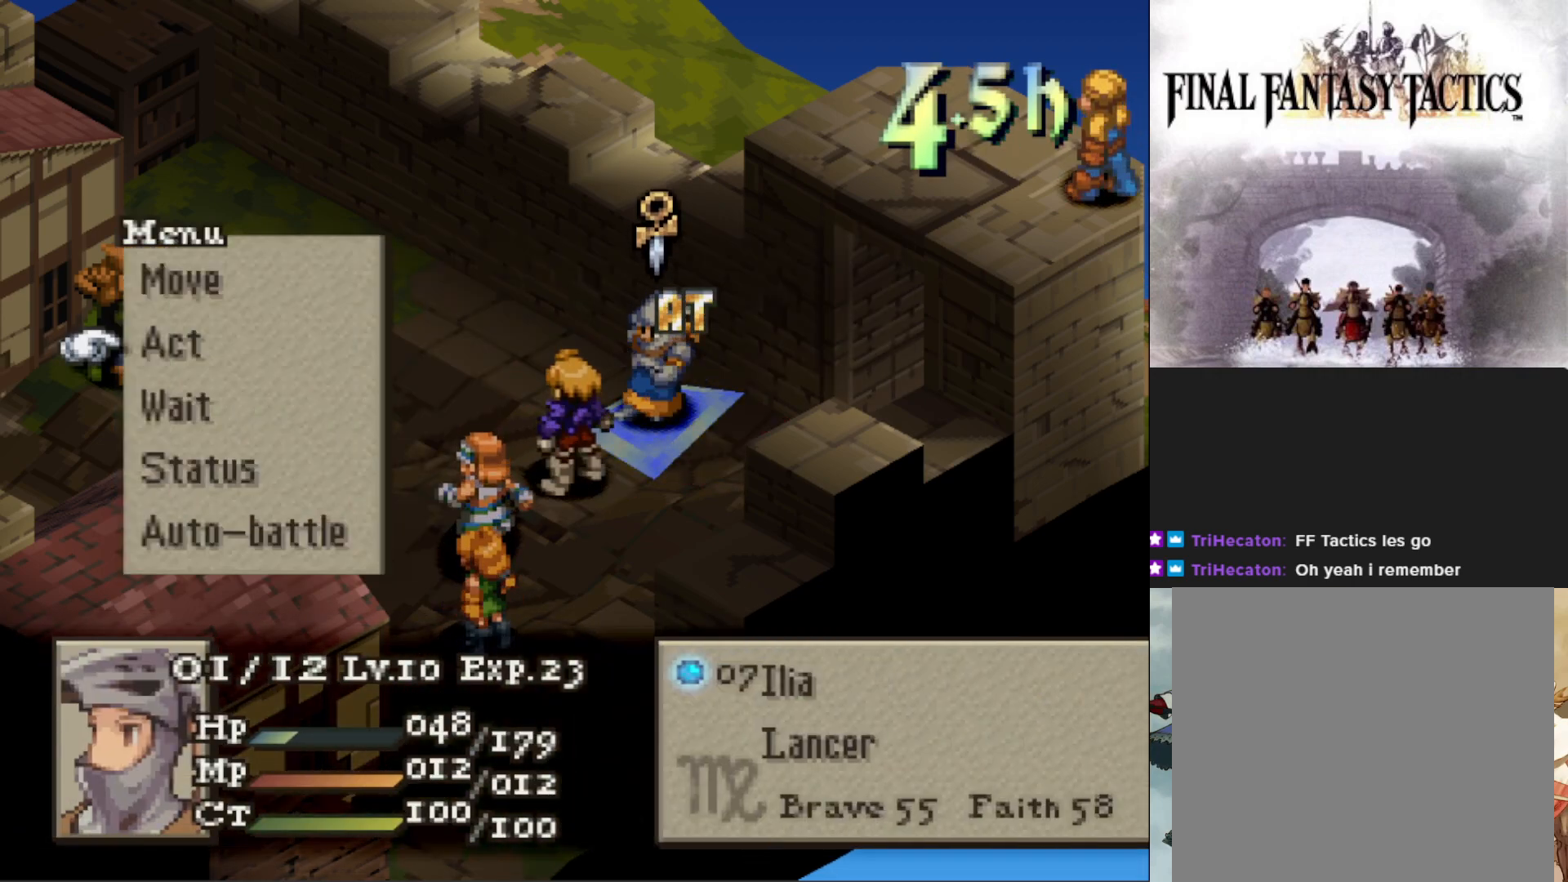
{"buttons": ["CIRCLE"], "events": [[250, "DPAD_UP", "down"], [334, "DPAD_UP", "up"], [401, "CIRCLE", "down"]]}
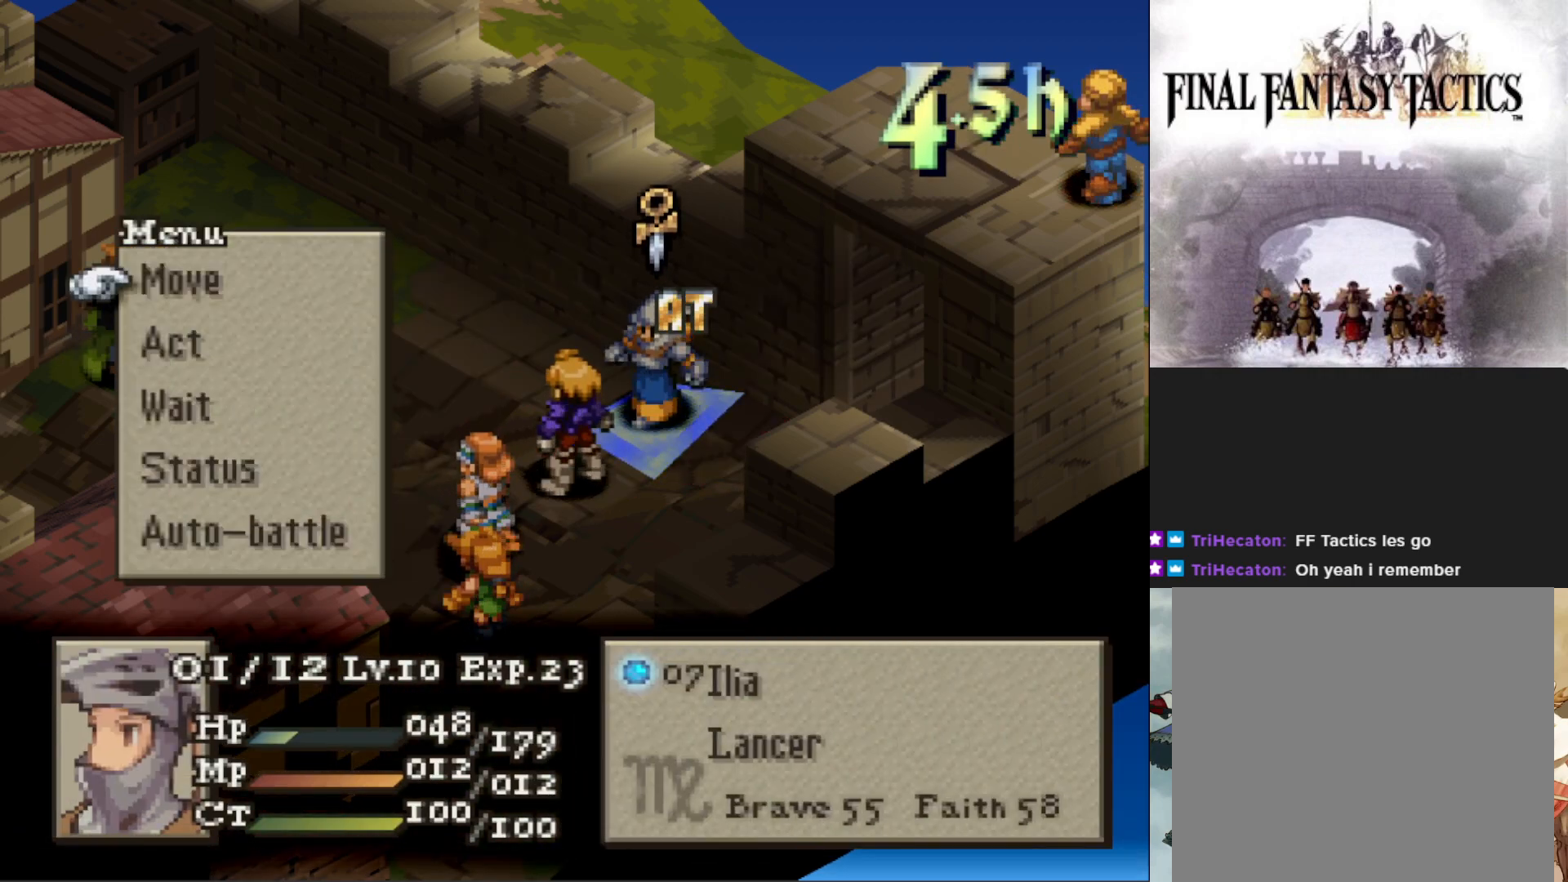
{"buttons": ["DPAD_DOWN"], "events": [[16, "CIRCLE", "up"], [83, "CIRCLE", "down"], [183, "CIRCLE", "up"], [267, "DPAD_RIGHT", "down"], [350, "DPAD_RIGHT", "up"], [467, "DPAD_DOWN", "down"]]}
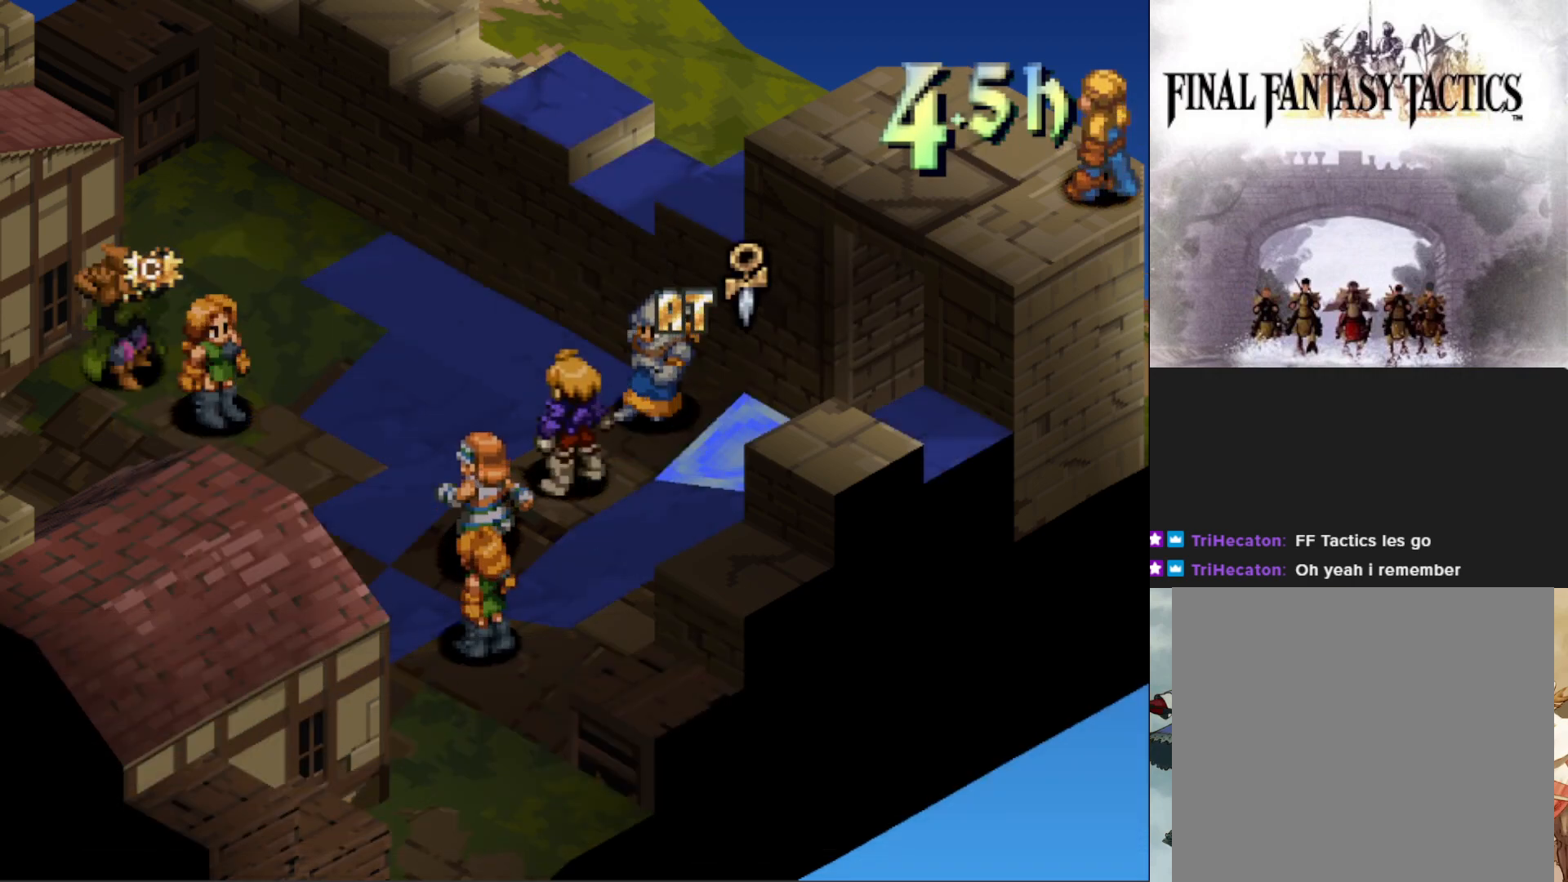
{"buttons": [], "events": [[67, "DPAD_DOWN", "up"], [134, "DPAD_DOWN", "down"], [250, "DPAD_DOWN", "up"], [301, "DPAD_DOWN", "down"], [417, "DPAD_DOWN", "up"]]}